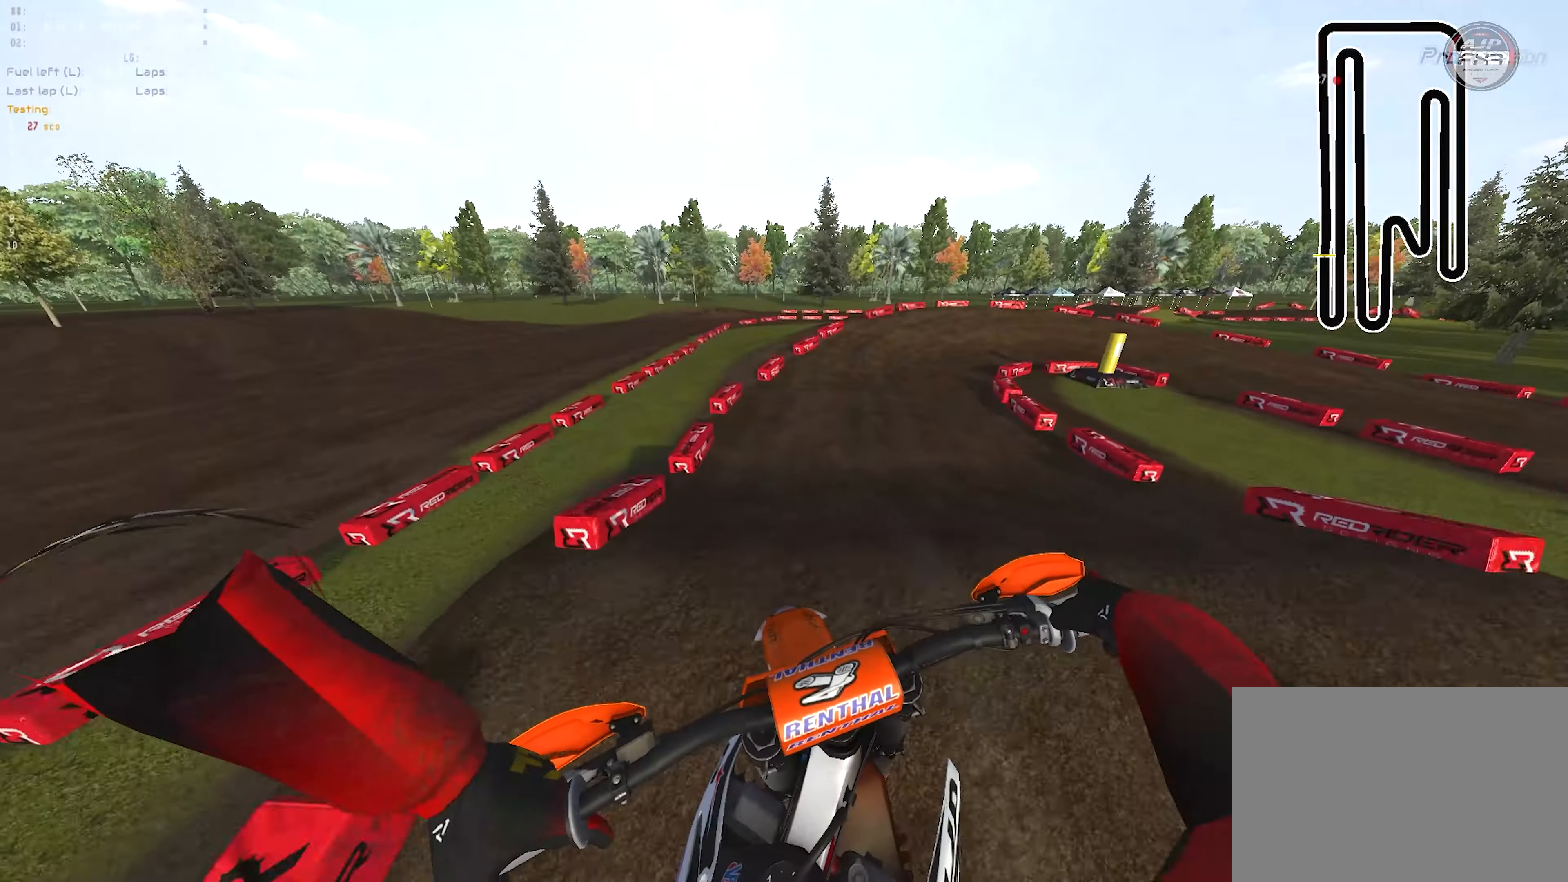
Gameplay with a controller (PlayStation layout); each line is a JSON object with the inputs held at the frame after it. "events" lists button and stick changes between this image and that frame as [ms after this image, input, new state], when the widget could be followed in between.
{"buttons": ["L2", "R1", "R2"], "left_stick": "up-right", "right_stick": "left", "events": [[117, "right_stick", "center"], [150, "R2", "down"], [250, "left_stick", "up-right"], [383, "right_stick", "left"], [433, "L2", "down"]]}
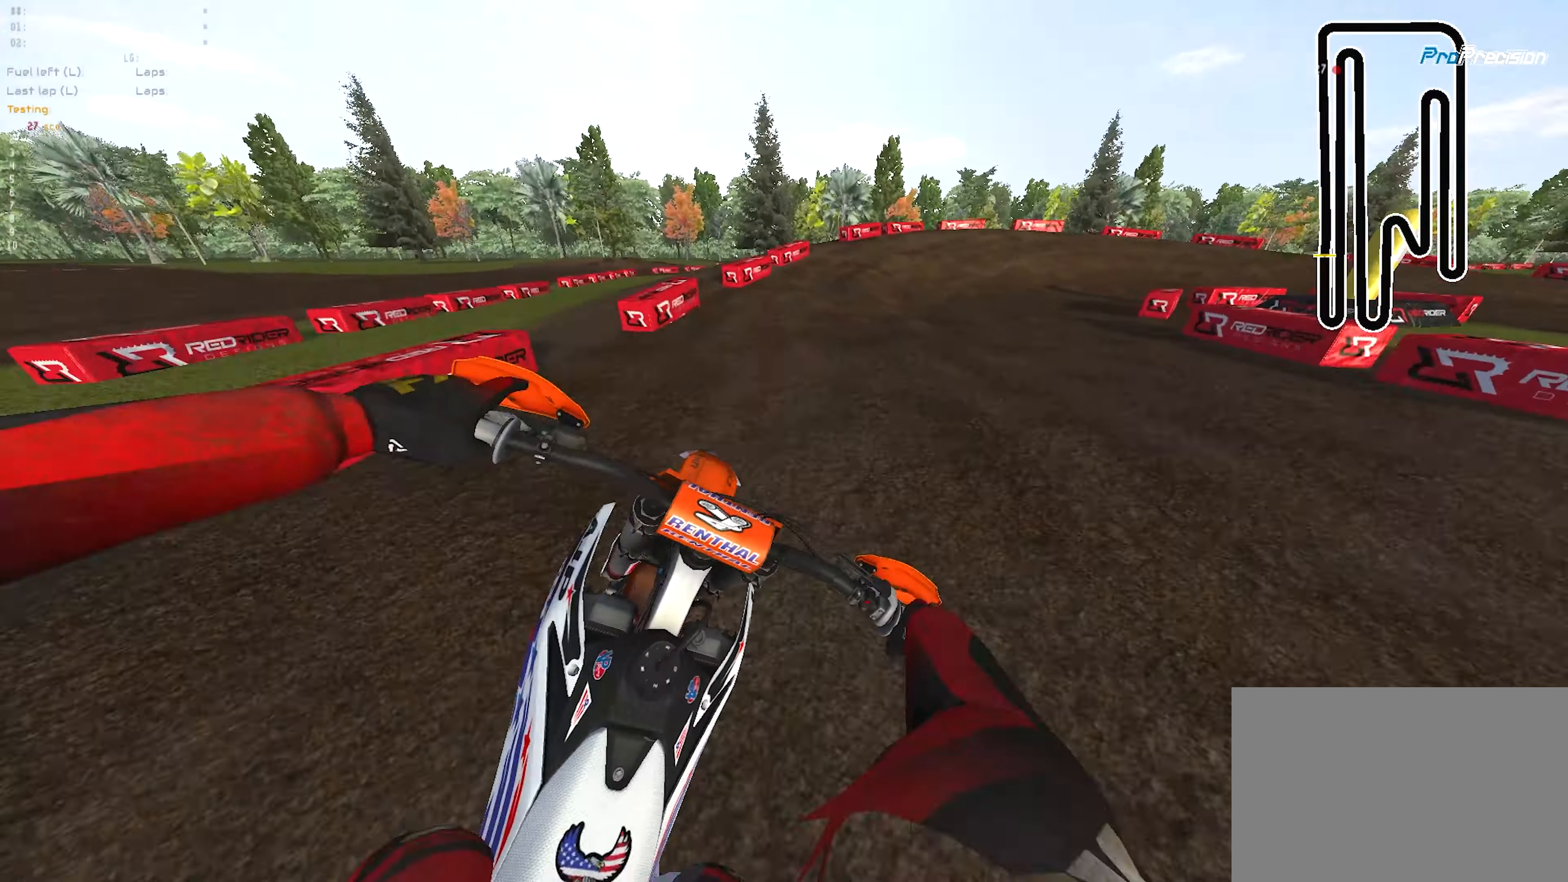
{"buttons": ["R1", "R2"], "left_stick": "up-right", "right_stick": "center", "events": [[17, "R2", "up"], [50, "L3", "down"], [167, "L2", "up"], [167, "L3", "up"], [300, "L2", "down"], [383, "L2", "up"], [417, "right_stick", "center"], [467, "R2", "down"]]}
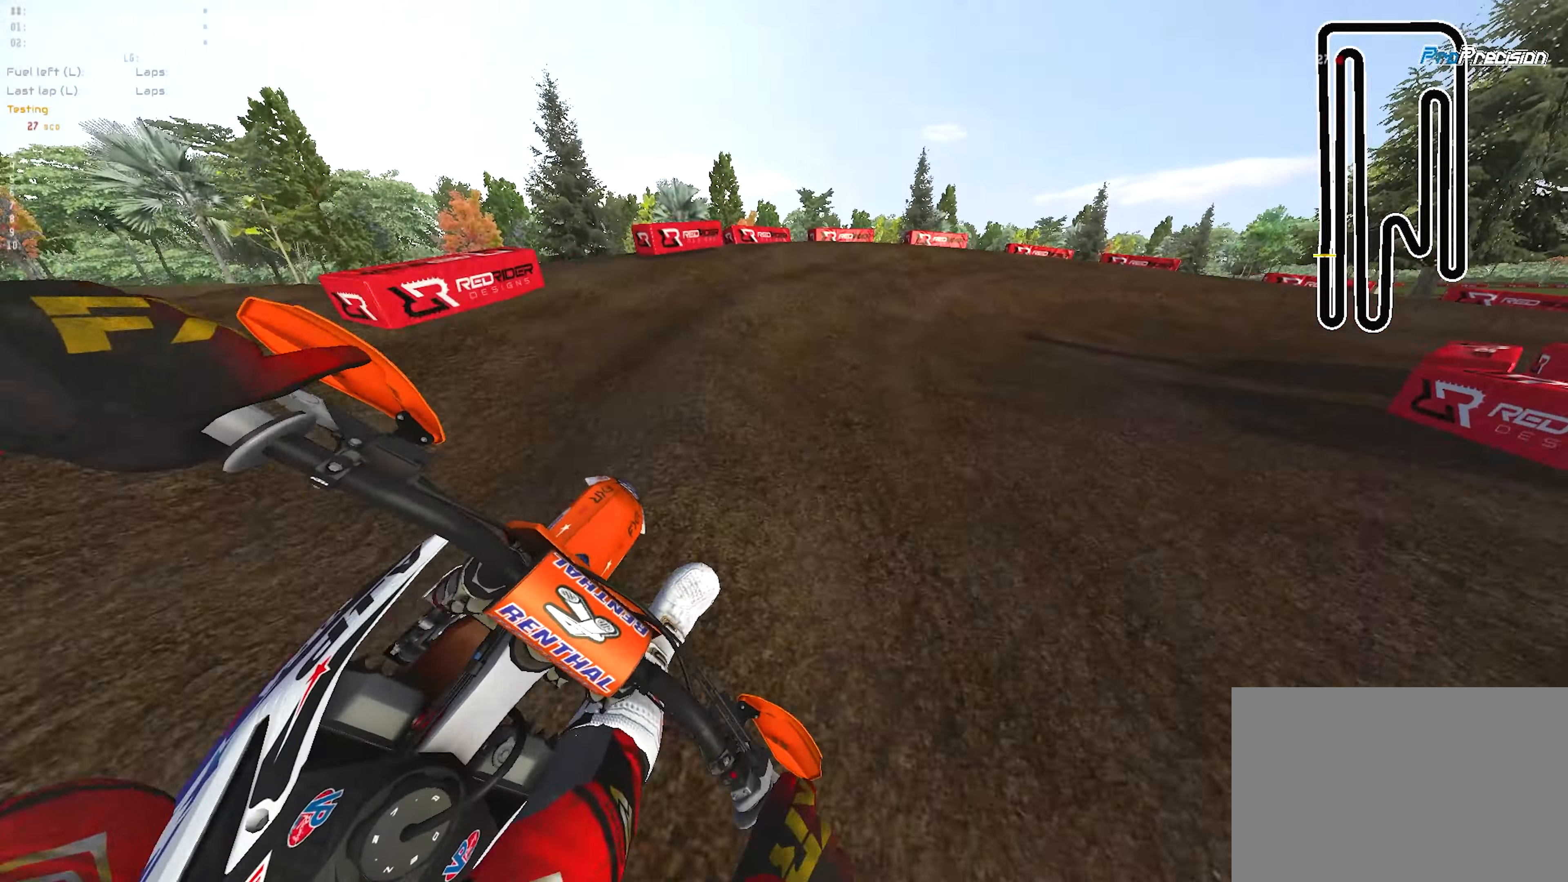
{"buttons": ["L2", "R1"], "left_stick": "right", "right_stick": "left", "events": [[83, "right_stick", "left"], [100, "left_stick", "right"], [117, "R2", "up"], [350, "L2", "down"]]}
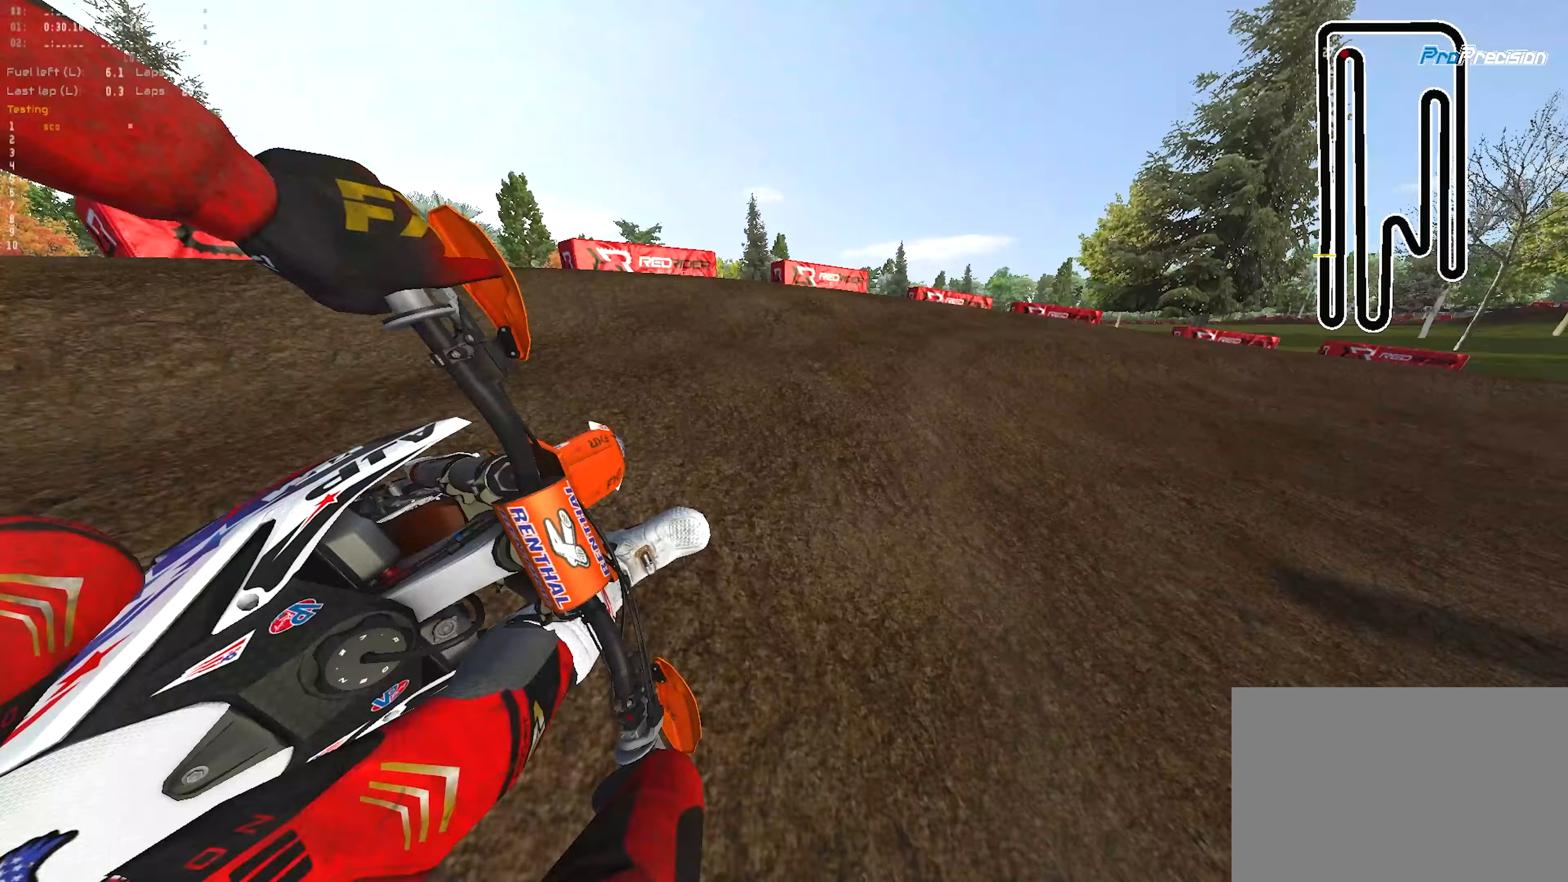
{"buttons": ["R1"], "left_stick": "right", "right_stick": "left", "events": [[17, "L2", "up"], [350, "L2", "down"], [467, "L2", "up"]]}
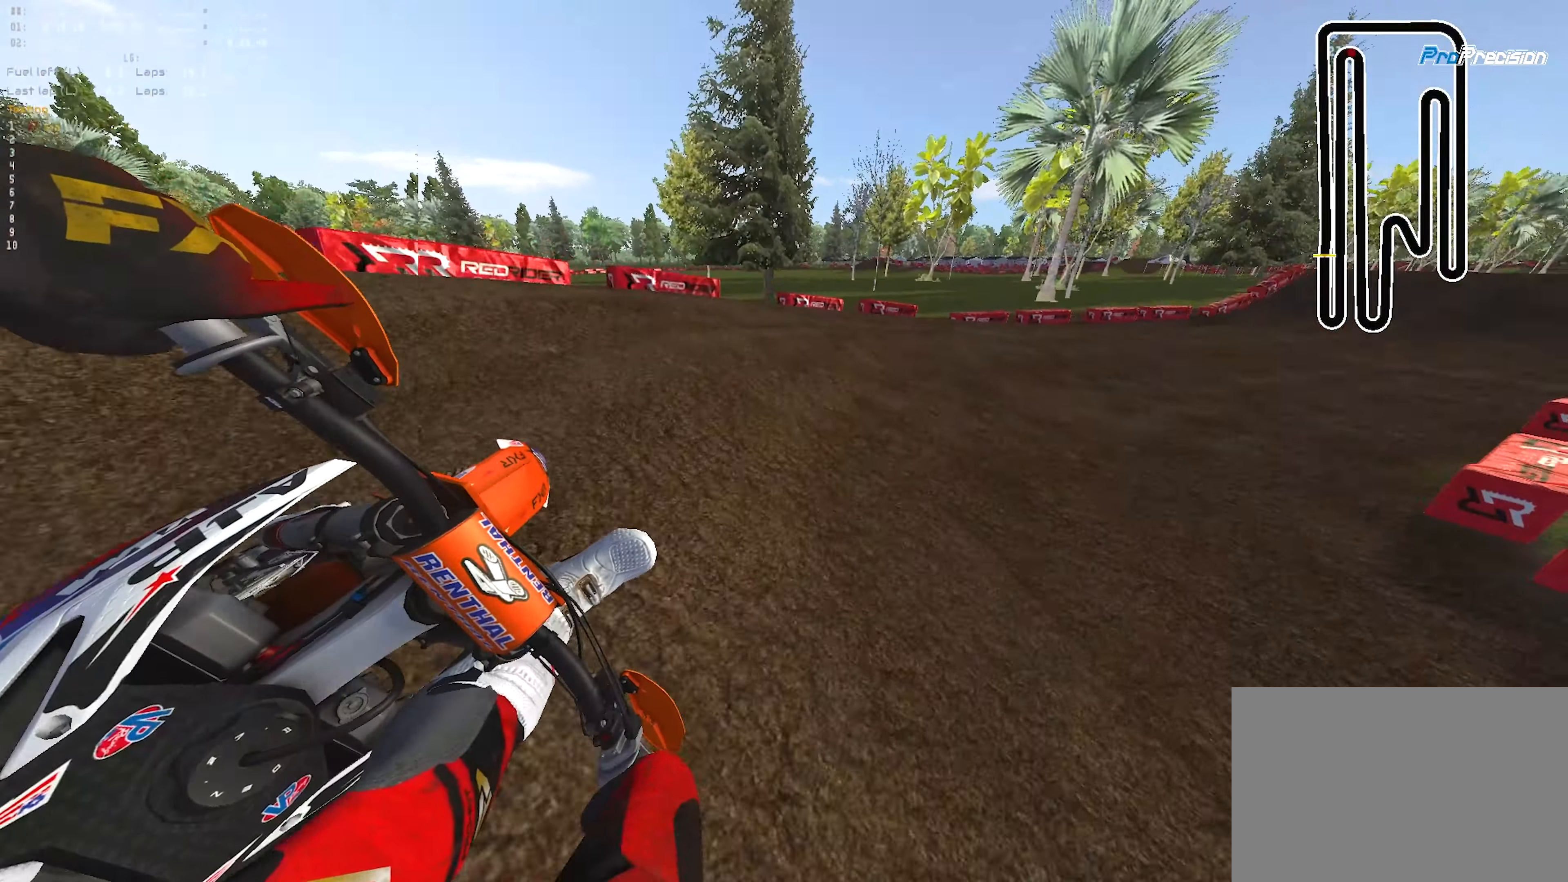
{"buttons": ["R1", "R2"], "left_stick": "up-right", "right_stick": "center", "events": [[50, "R2", "down"], [417, "right_stick", "center"], [467, "left_stick", "up-right"]]}
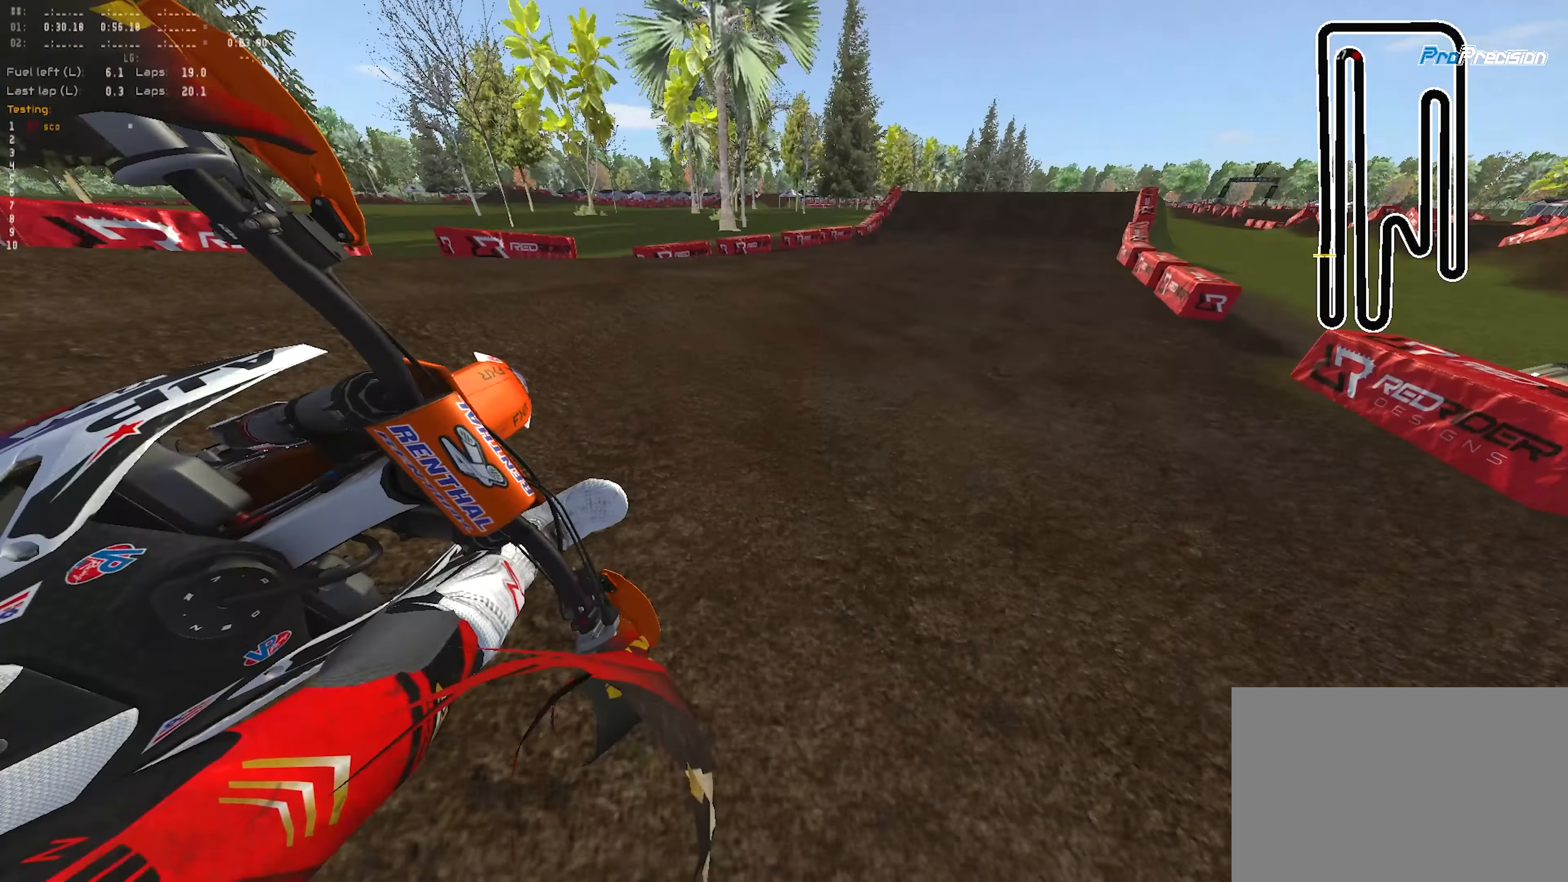
{"buttons": ["R1", "R2"], "left_stick": "up-right", "right_stick": "up", "events": [[133, "R3", "down"], [250, "R3", "up"], [283, "right_stick", "up"]]}
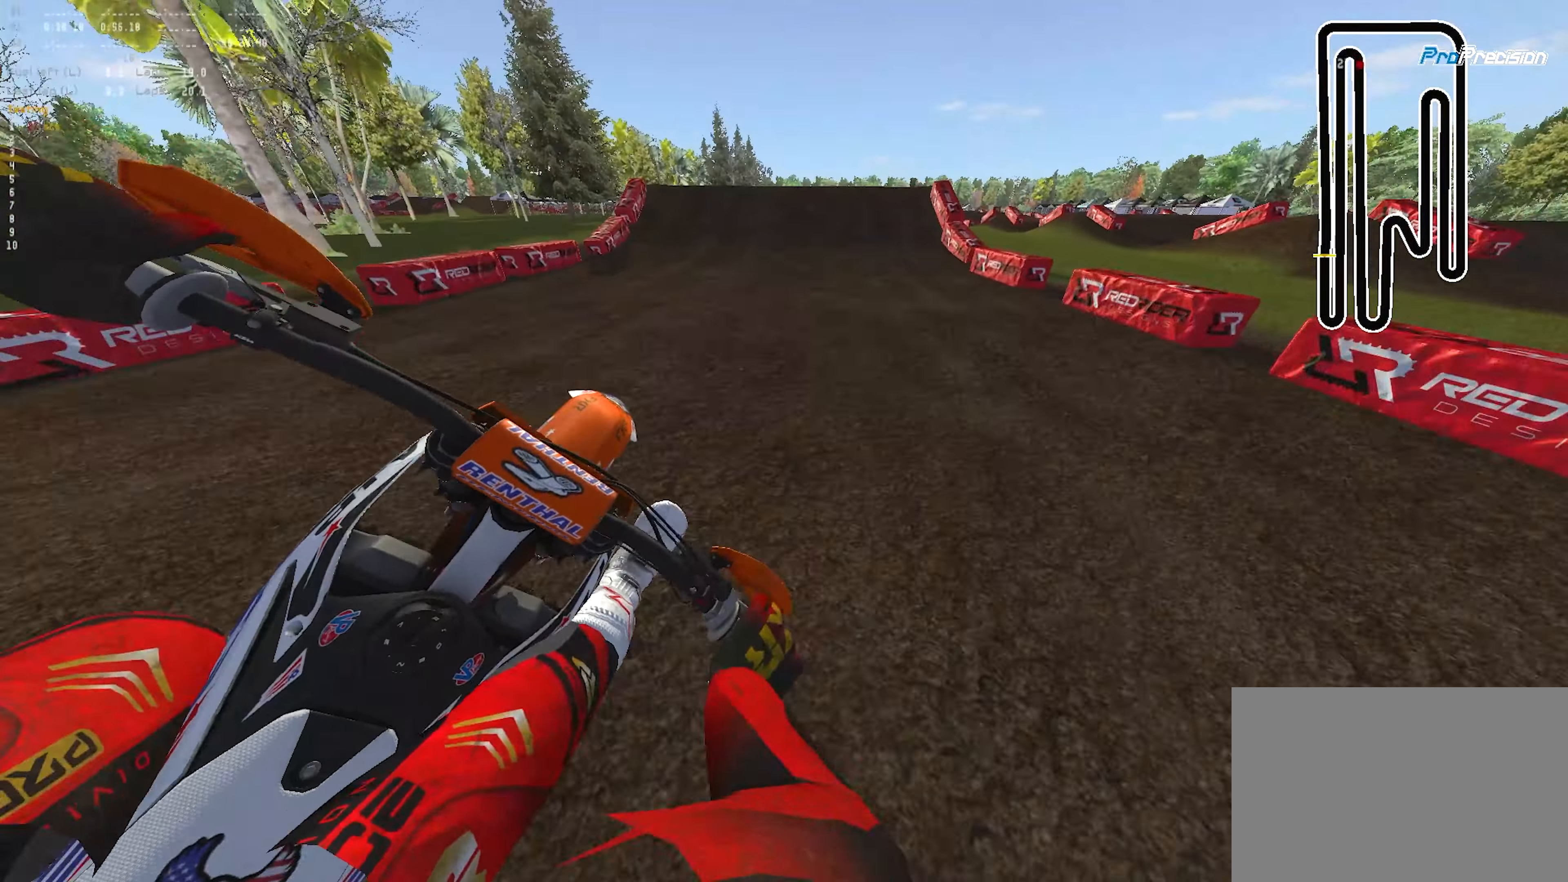
{"buttons": ["R2"], "left_stick": "center", "right_stick": "up-right", "events": [[33, "left_stick", "up"], [267, "left_stick", "center"], [367, "right_stick", "up-right"], [433, "R1", "up"]]}
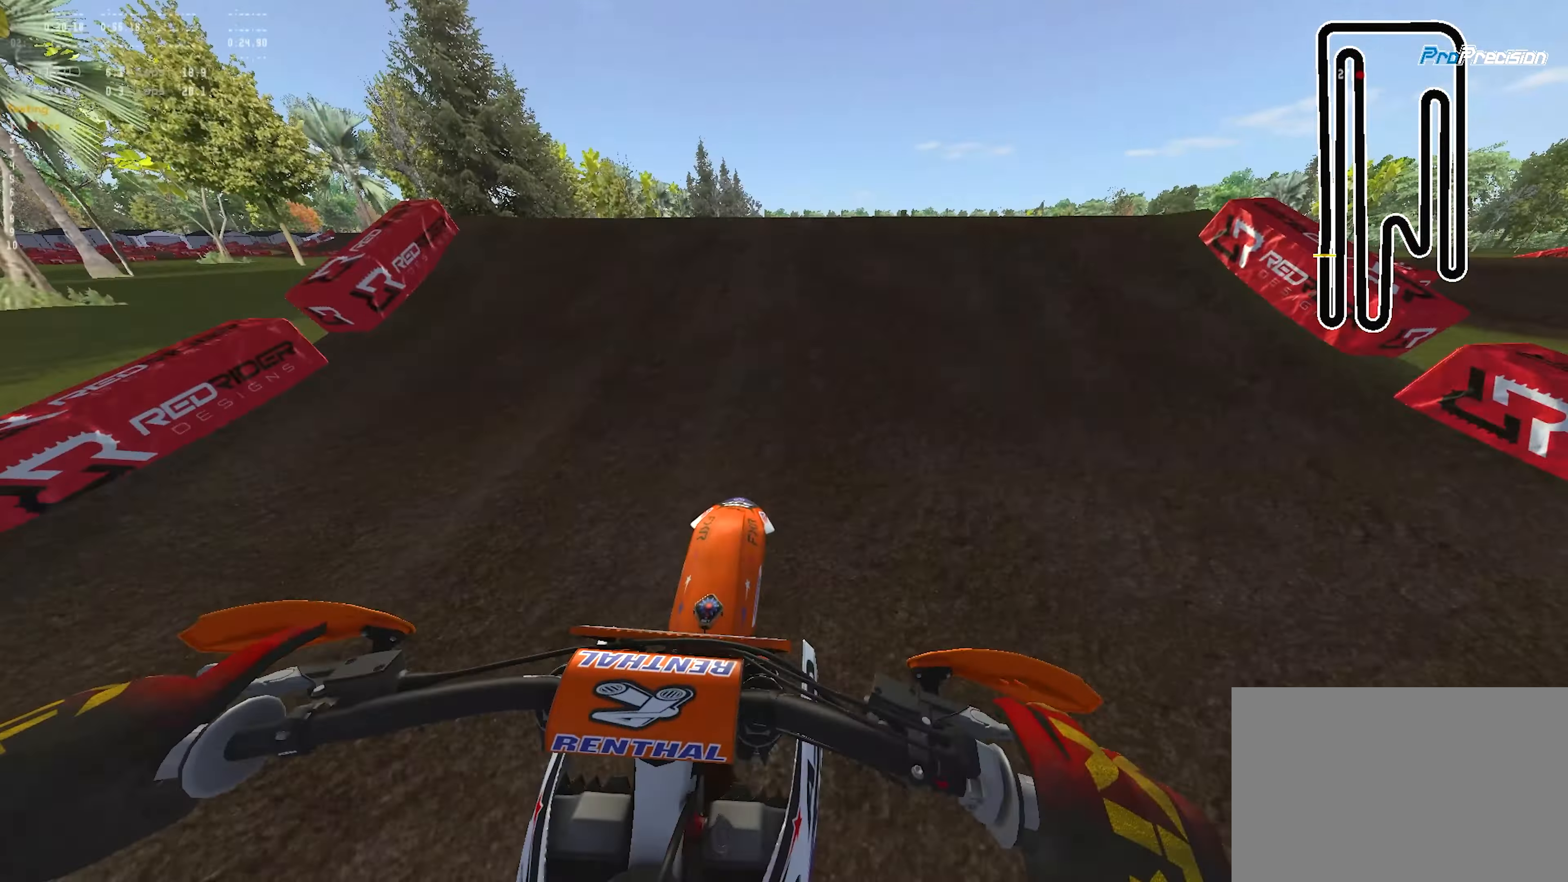
{"buttons": [], "left_stick": "center", "right_stick": "down-left", "events": [[83, "left_stick", "up-right"], [117, "R1", "down"], [167, "left_stick", "right"], [167, "right_stick", "down"], [283, "R2", "up"], [283, "right_stick", "down-left"], [317, "left_stick", "center"], [333, "R1", "up"]]}
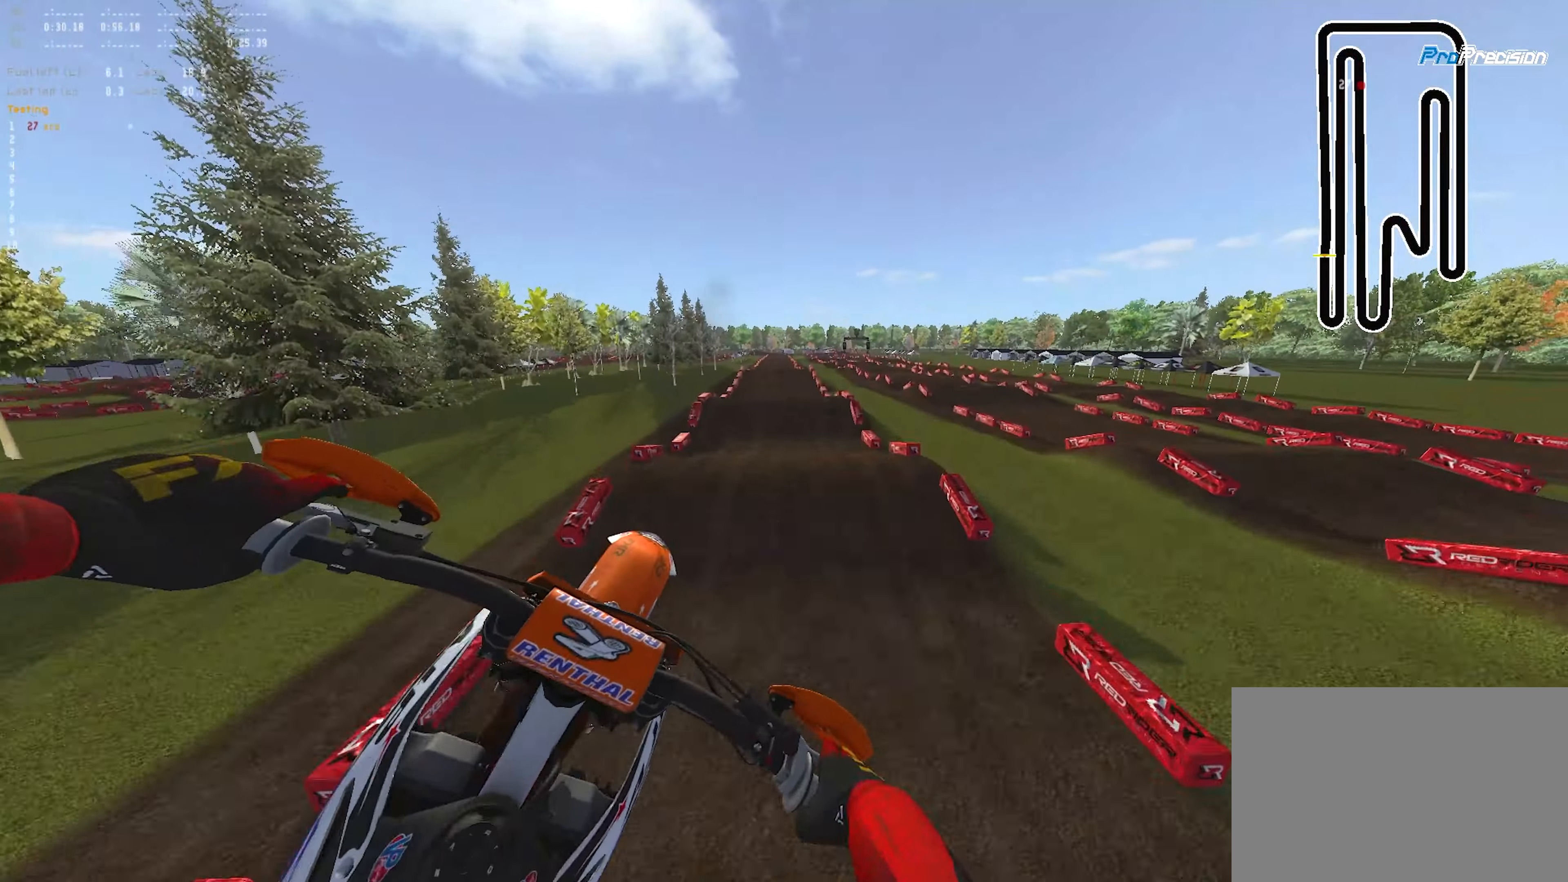
{"buttons": ["R2"], "left_stick": "right", "right_stick": "left", "events": [[100, "R2", "down"], [117, "right_stick", "left"], [250, "left_stick", "right"], [317, "R2", "up"], [433, "R2", "down"]]}
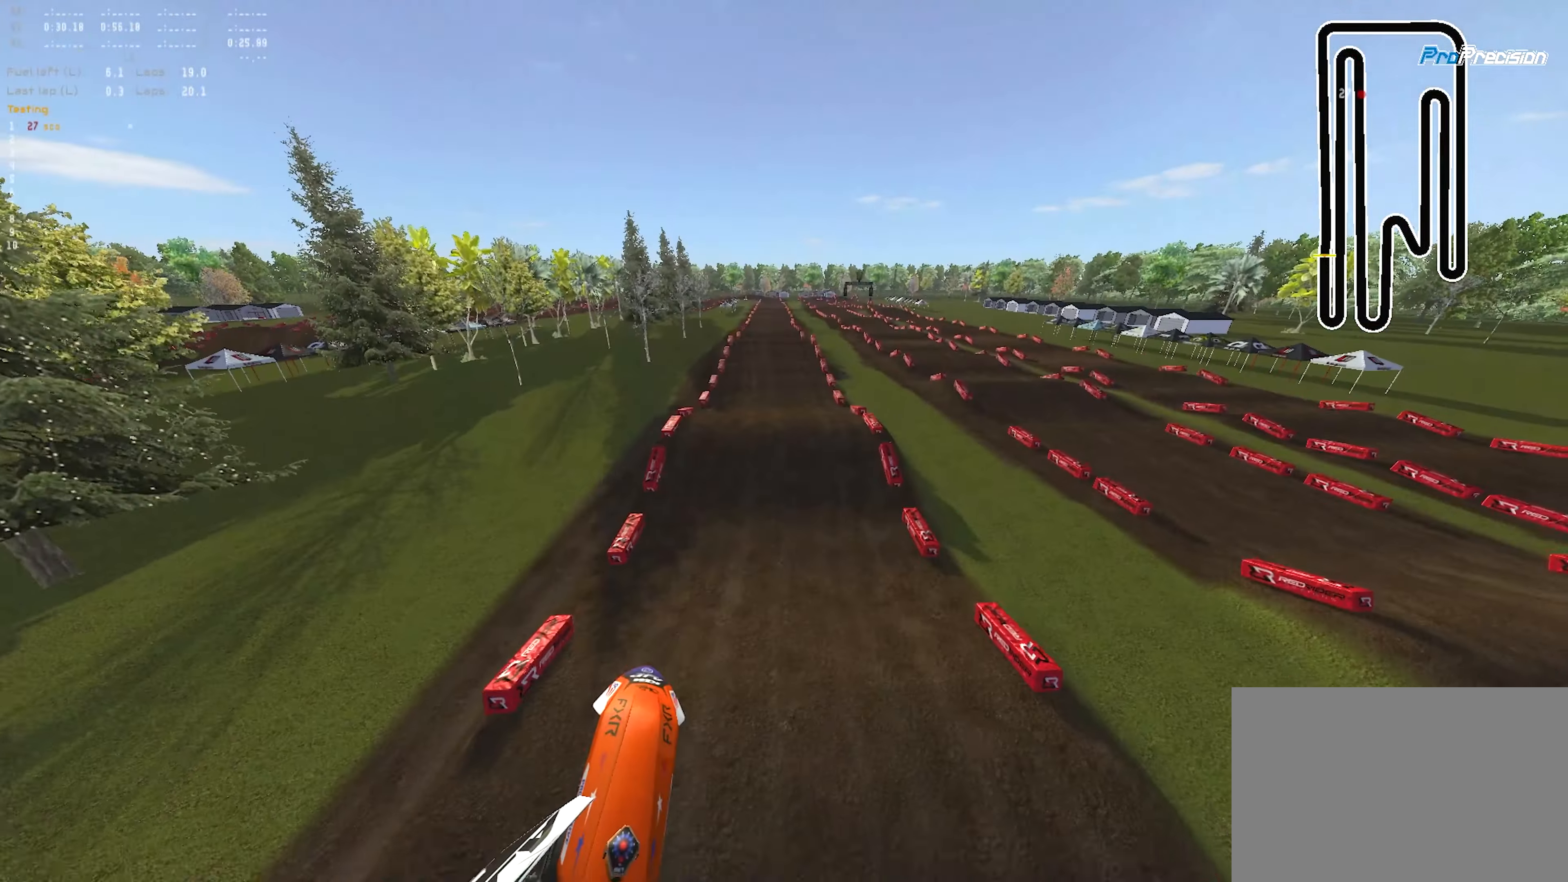
{"buttons": ["R1", "R2"], "left_stick": "right", "right_stick": "left", "events": [[183, "R1", "down"]]}
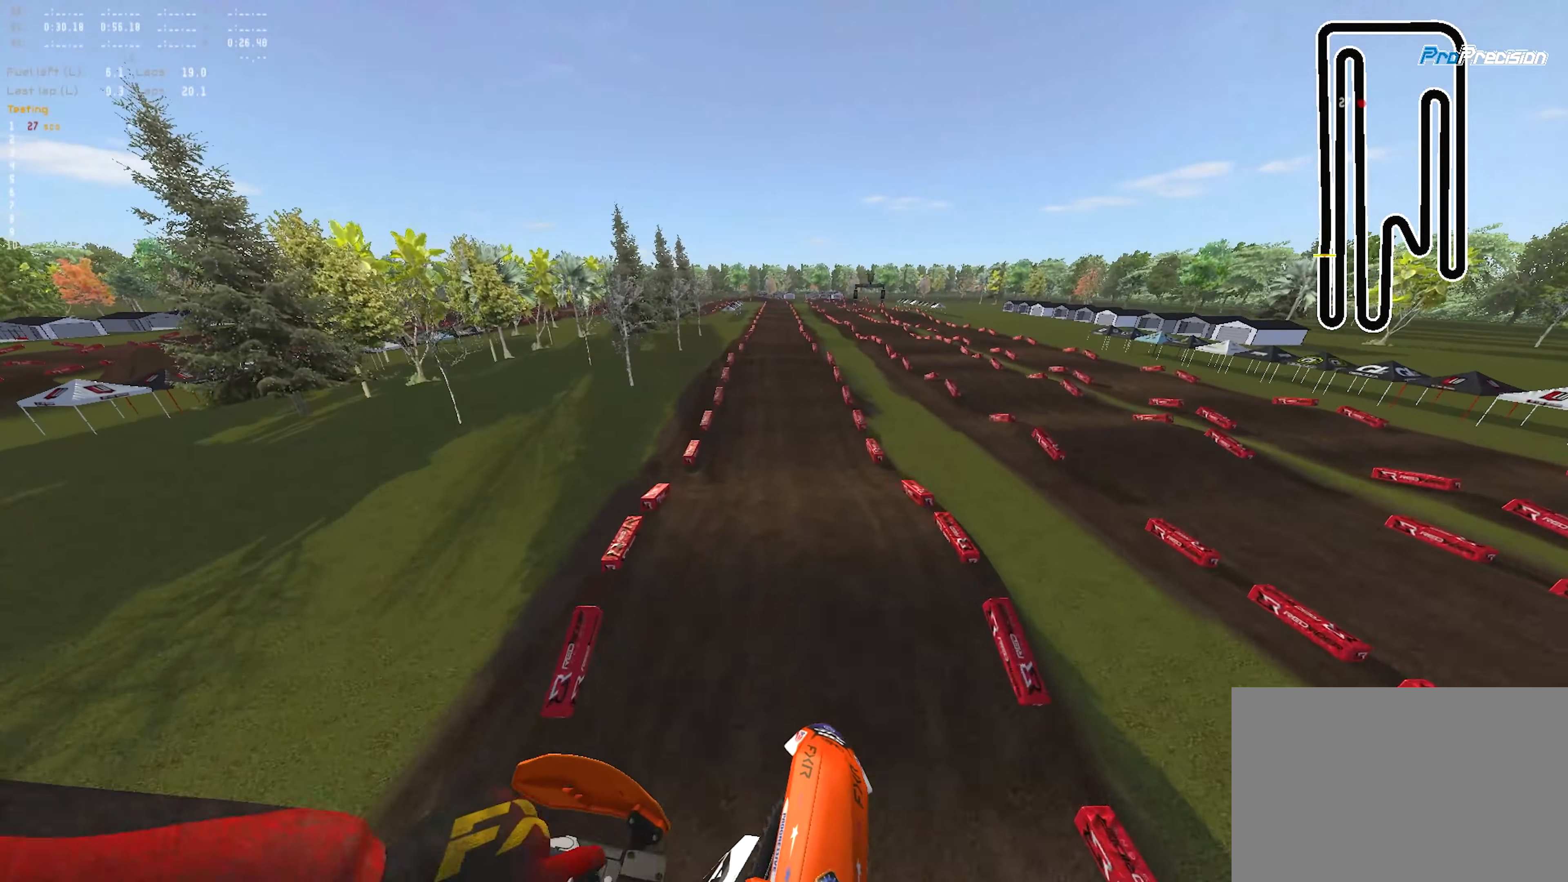
{"buttons": ["R2"], "left_stick": "center", "right_stick": "up-left", "events": [[67, "R1", "up"], [133, "R2", "up"], [167, "left_stick", "center"], [267, "R2", "down"], [317, "right_stick", "up-left"]]}
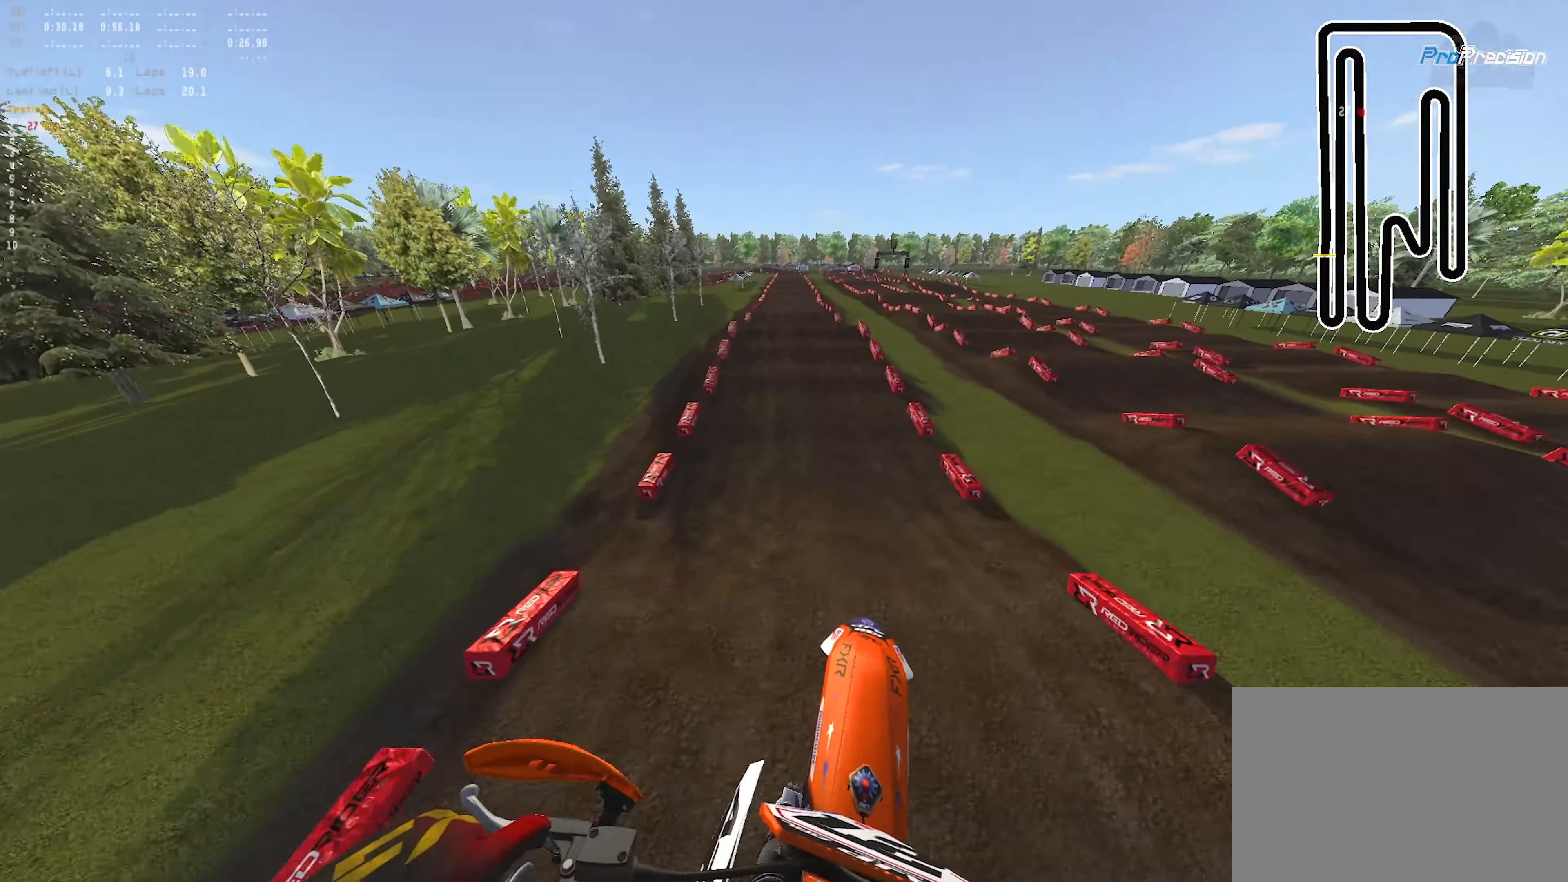
{"buttons": ["R2"], "left_stick": "center", "right_stick": "center", "events": [[133, "right_stick", "up"], [450, "right_stick", "center"]]}
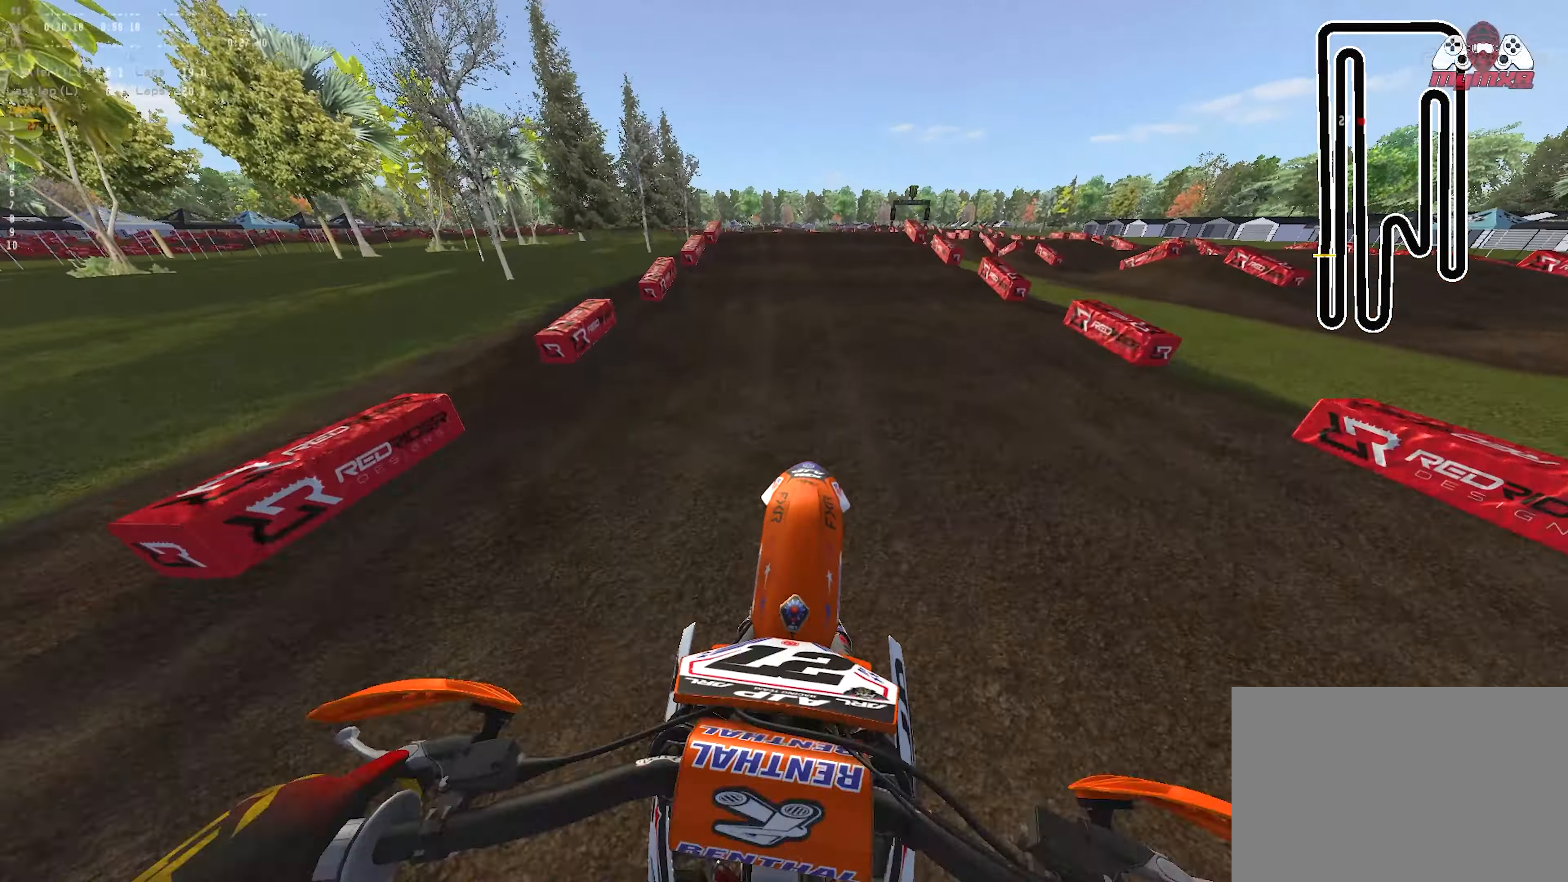
{"buttons": ["R2"], "left_stick": "center", "right_stick": "up", "events": [[83, "R1", "down"], [133, "right_stick", "up"], [283, "right_stick", "center"], [300, "R1", "up"], [450, "right_stick", "up"]]}
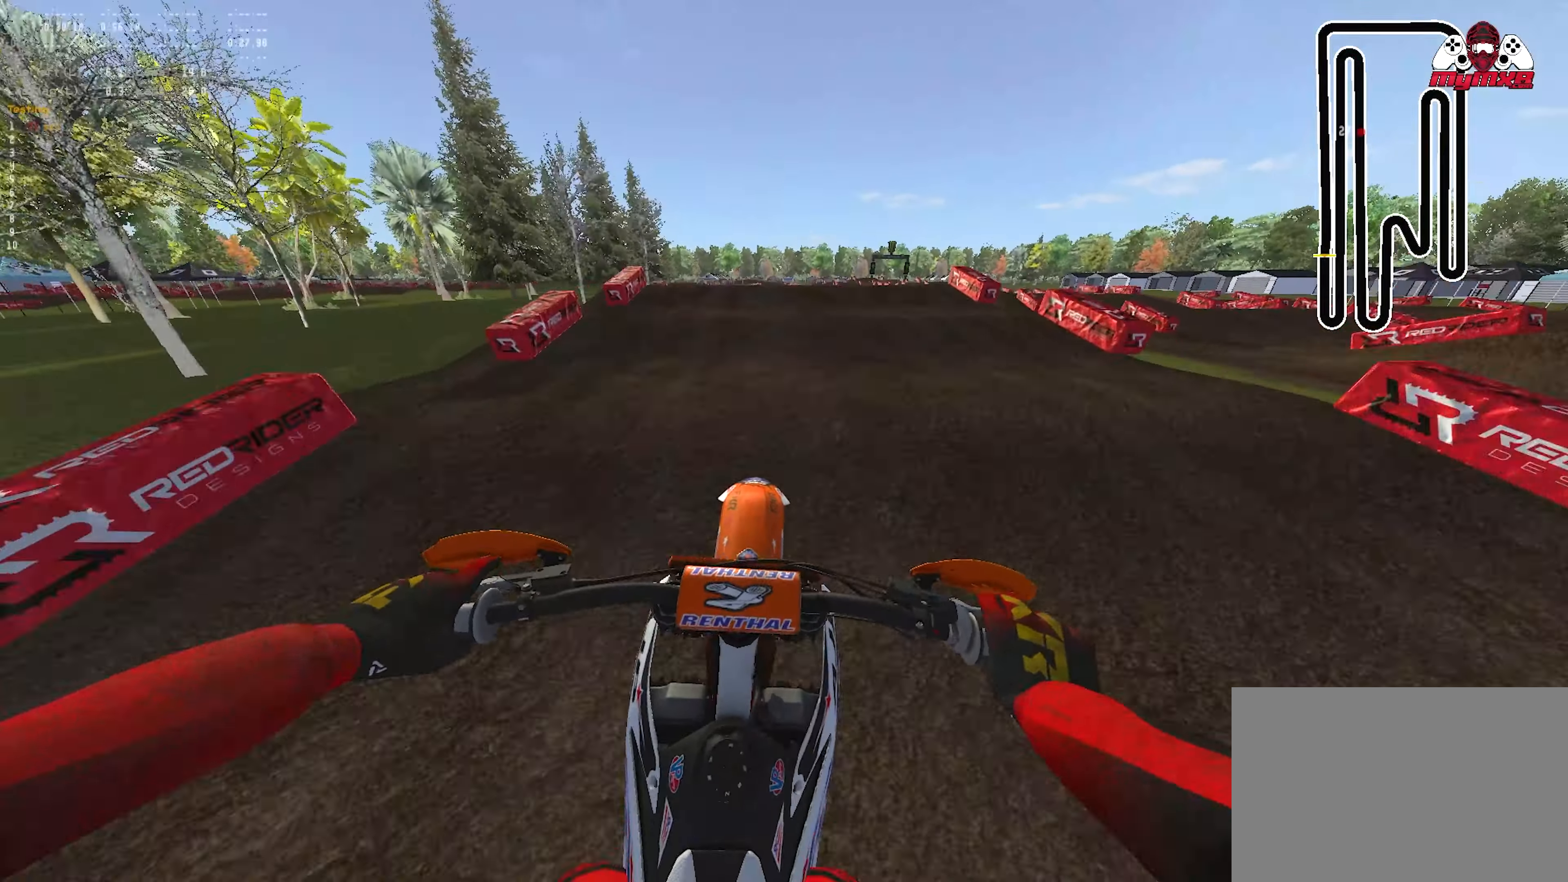
{"buttons": ["R1", "R2"], "left_stick": "center", "right_stick": "up", "events": [[167, "right_stick", "center"], [400, "right_stick", "up"], [417, "R1", "down"]]}
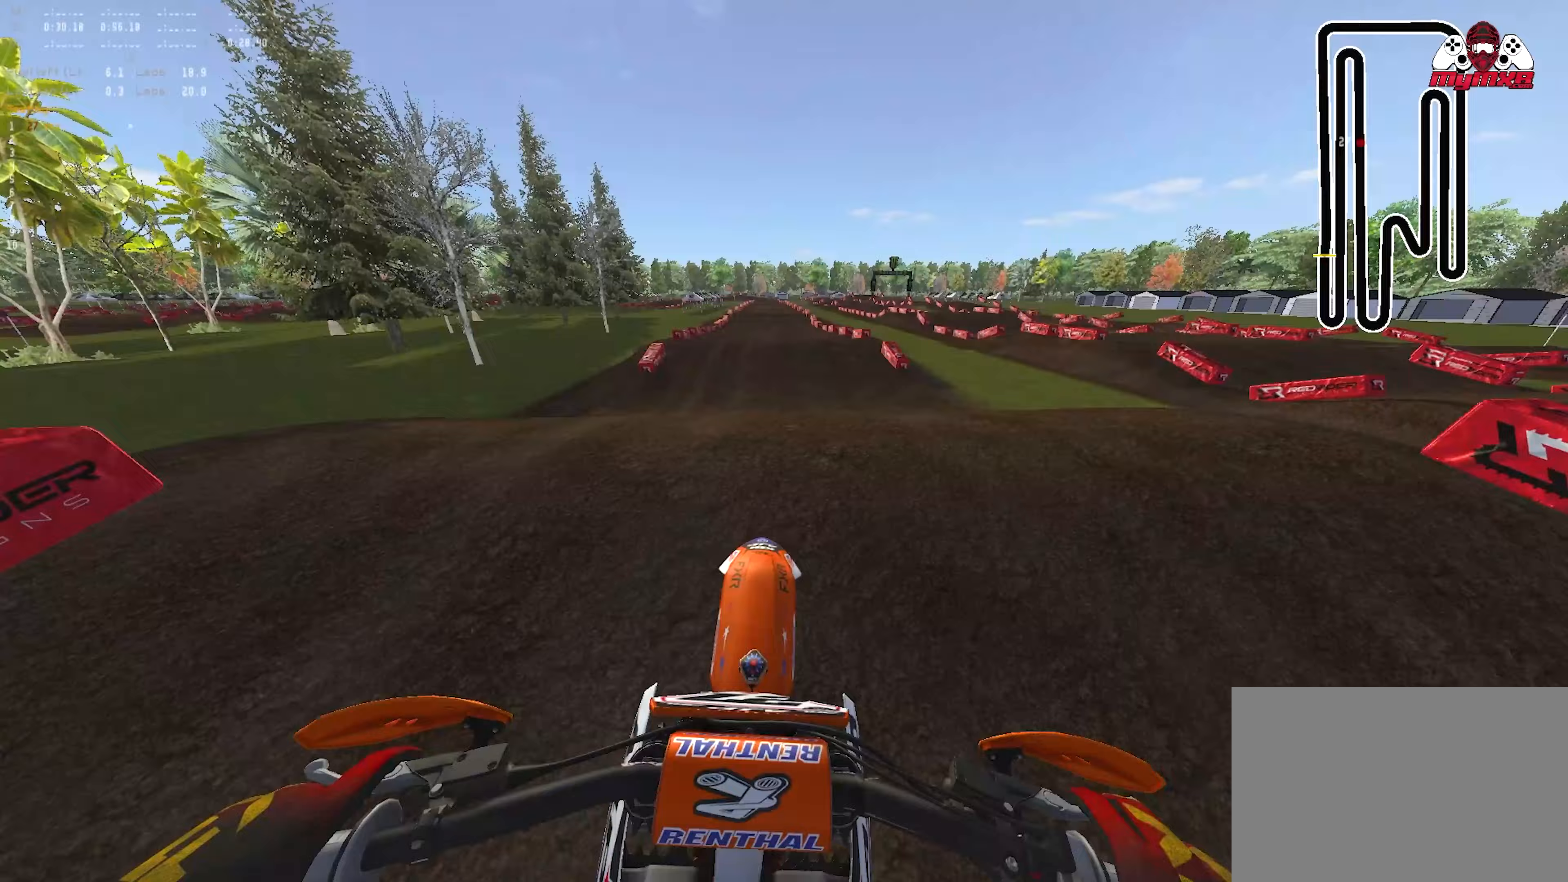
{"buttons": ["R1", "R2"], "left_stick": "up-left", "right_stick": "down-left", "events": [[83, "left_stick", "right"], [133, "right_stick", "left"], [150, "left_stick", "center"], [200, "R3", "down"], [233, "left_stick", "up-left"], [283, "R3", "up"], [317, "right_stick", "down-left"]]}
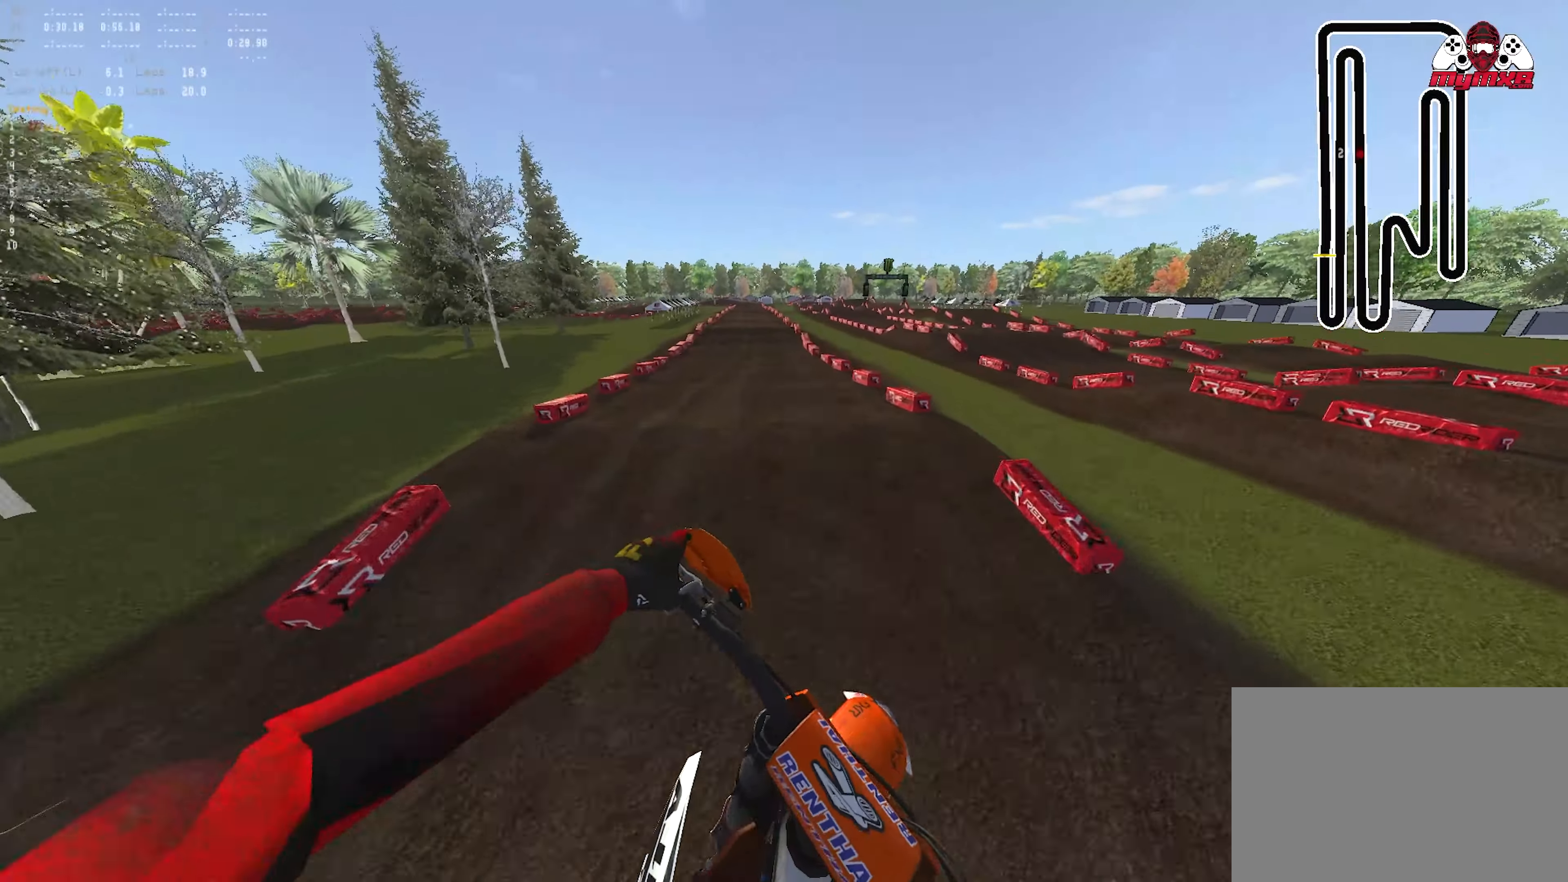
{"buttons": ["R1", "R2"], "left_stick": "center", "right_stick": "up", "events": [[117, "left_stick", "center"], [150, "right_stick", "center"], [350, "right_stick", "up"]]}
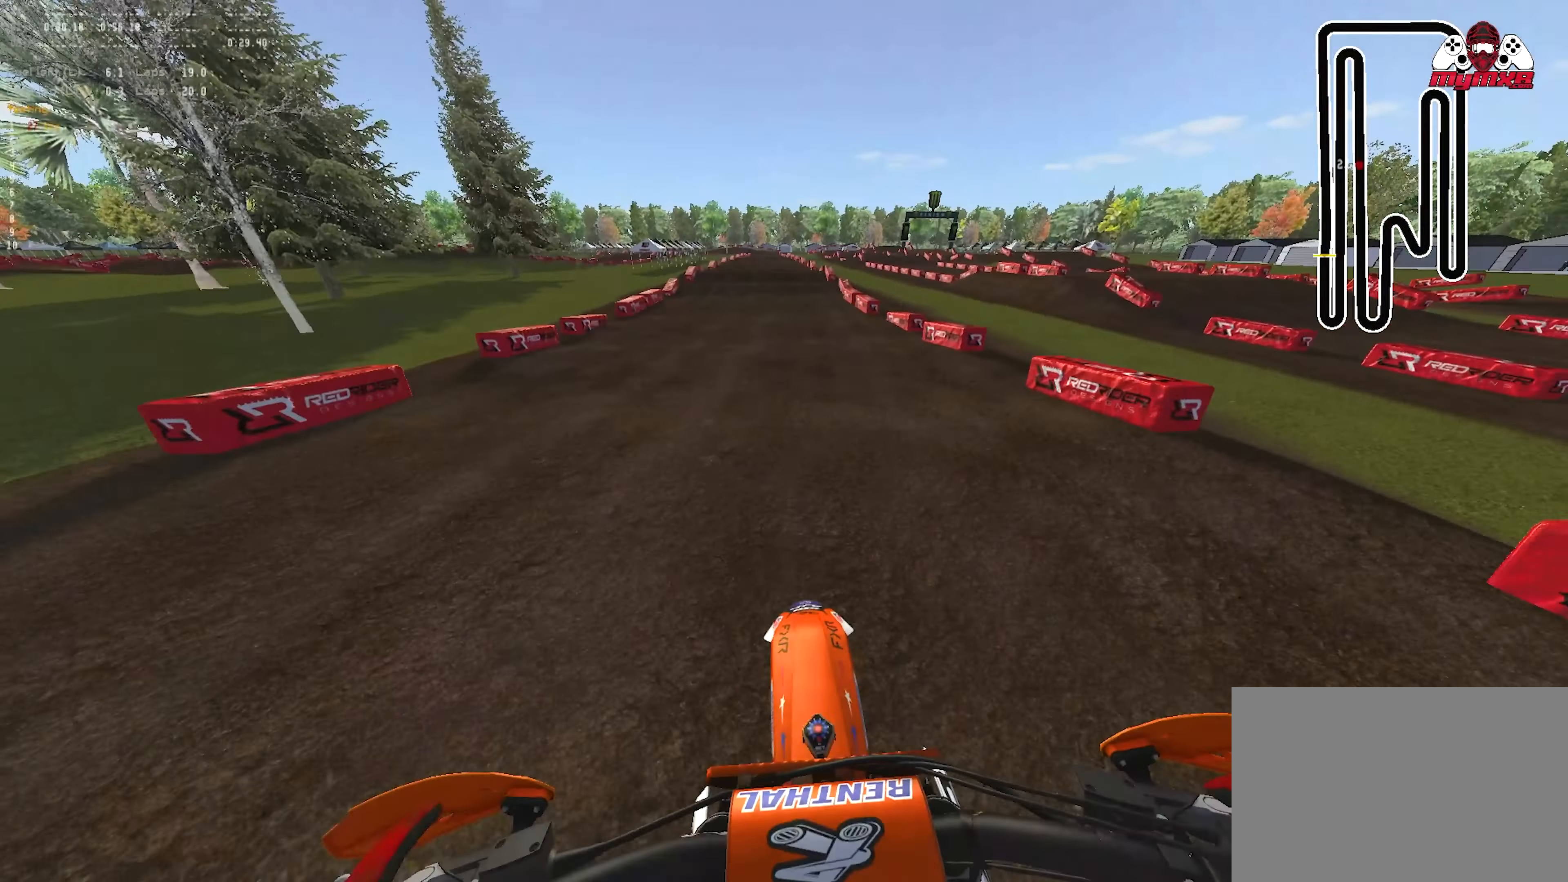
{"buttons": ["R2"], "left_stick": "center", "right_stick": "center", "events": [[283, "right_stick", "center"], [400, "R1", "up"]]}
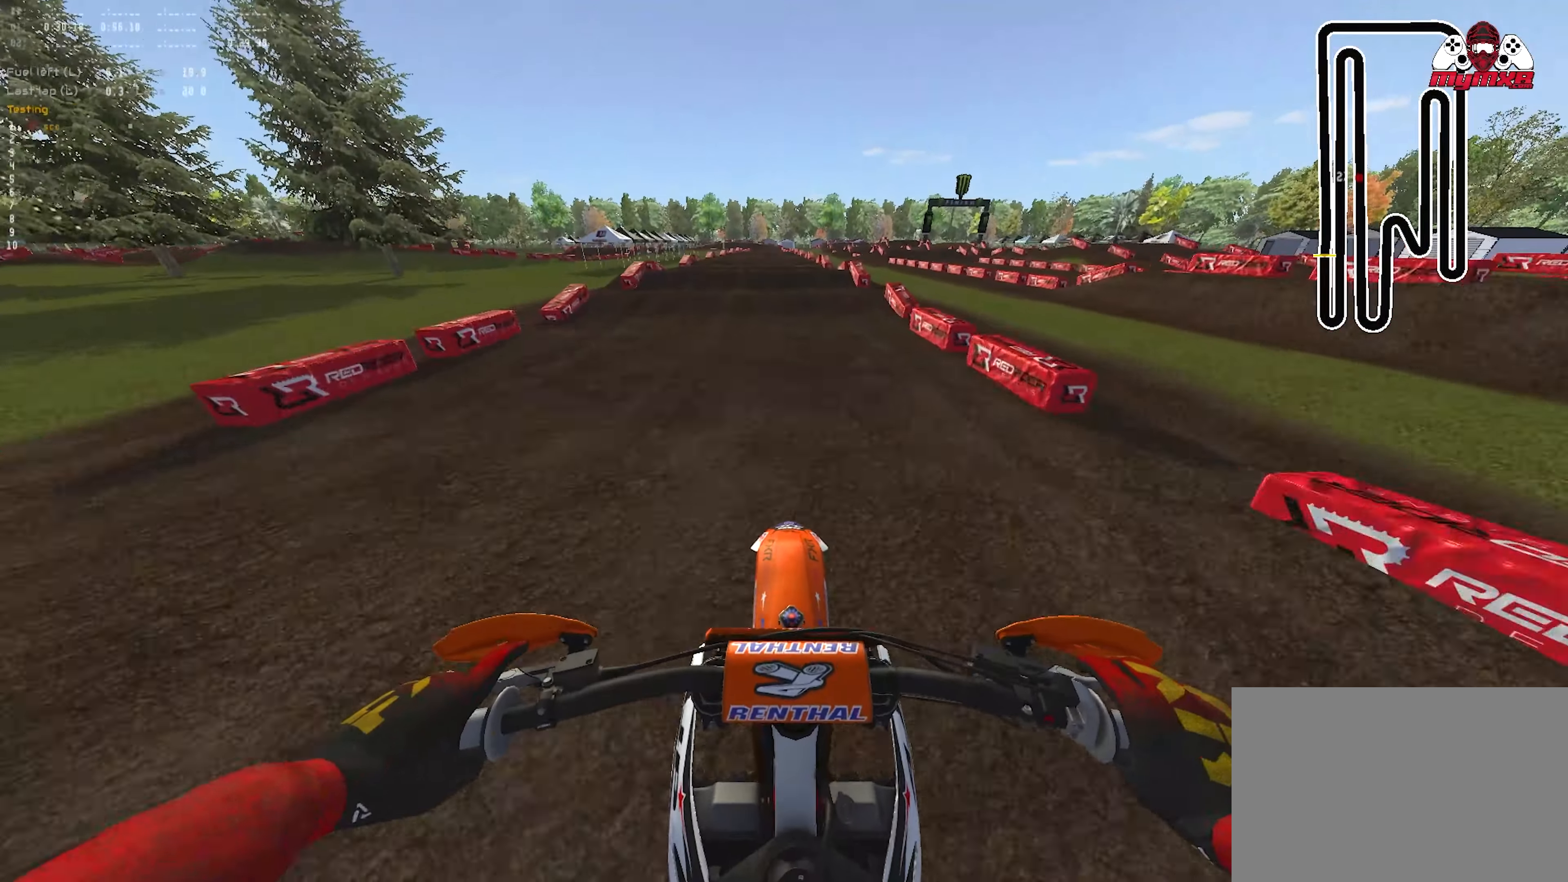
{"buttons": ["R1", "R2"], "left_stick": "center", "right_stick": "center", "events": [[400, "right_stick", "up"], [417, "R1", "down"], [483, "right_stick", "center"]]}
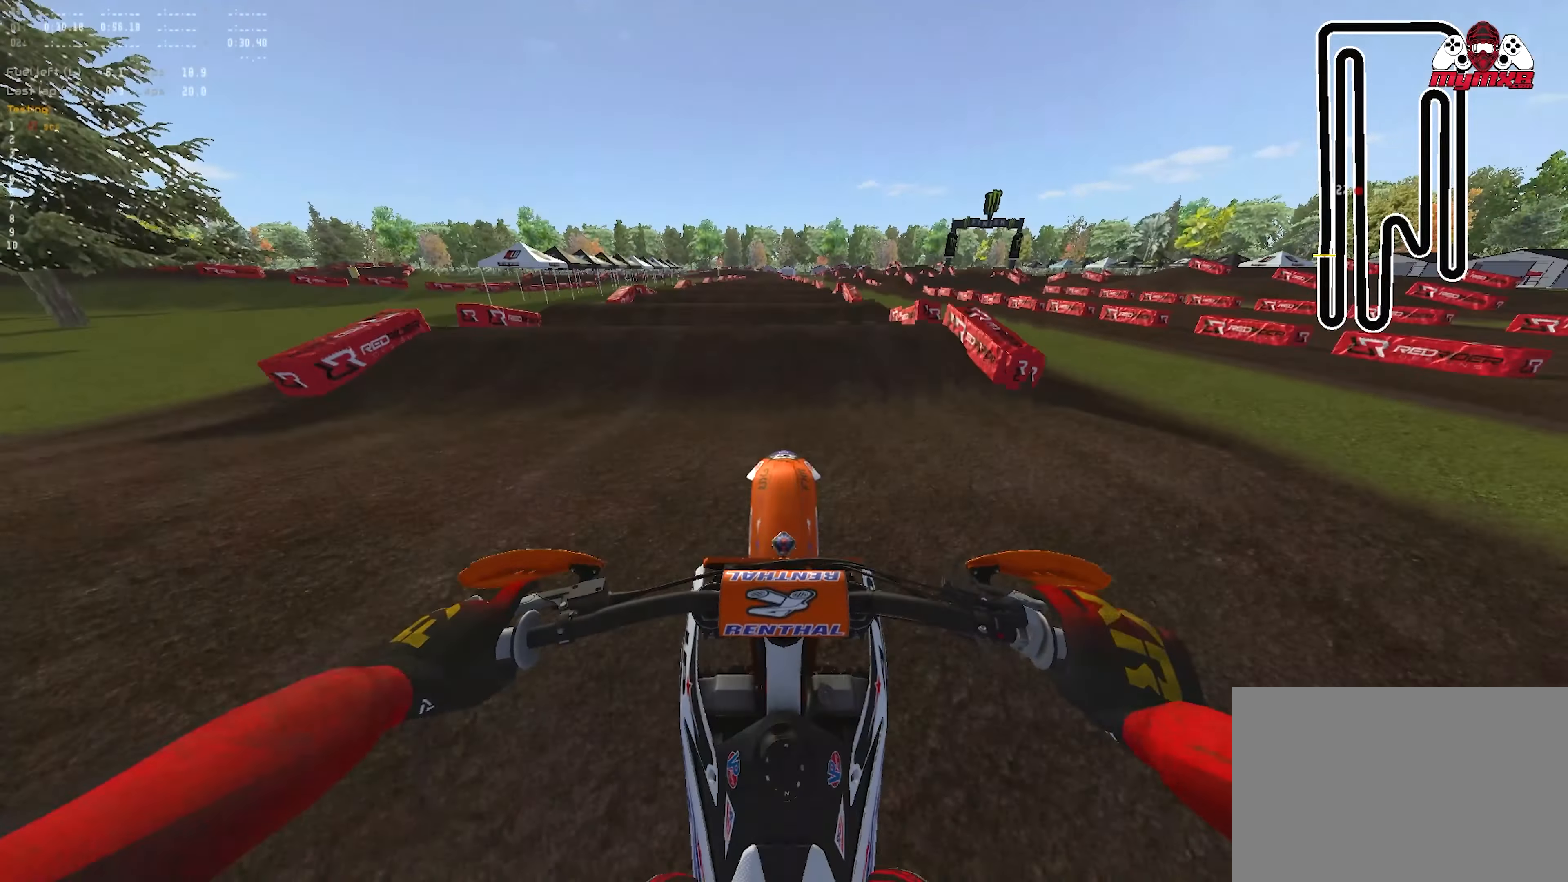
{"buttons": ["R2"], "left_stick": "center", "right_stick": "down", "events": [[67, "right_stick", "down"], [167, "R3", "down"], [283, "R3", "up"], [317, "R1", "up"]]}
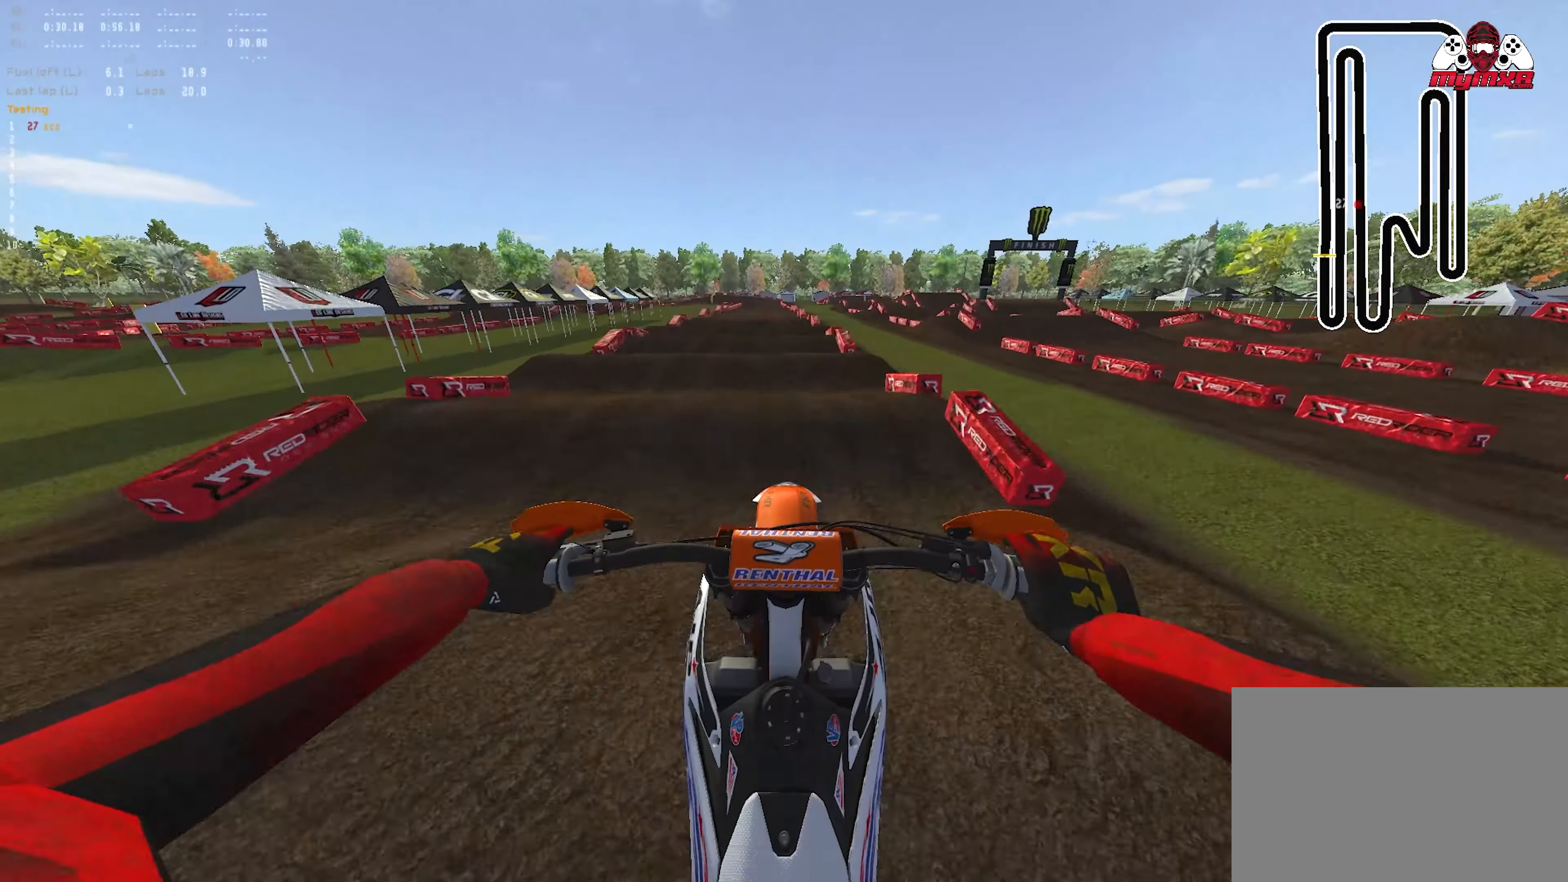
{"buttons": ["R2"], "left_stick": "center", "right_stick": "down", "events": []}
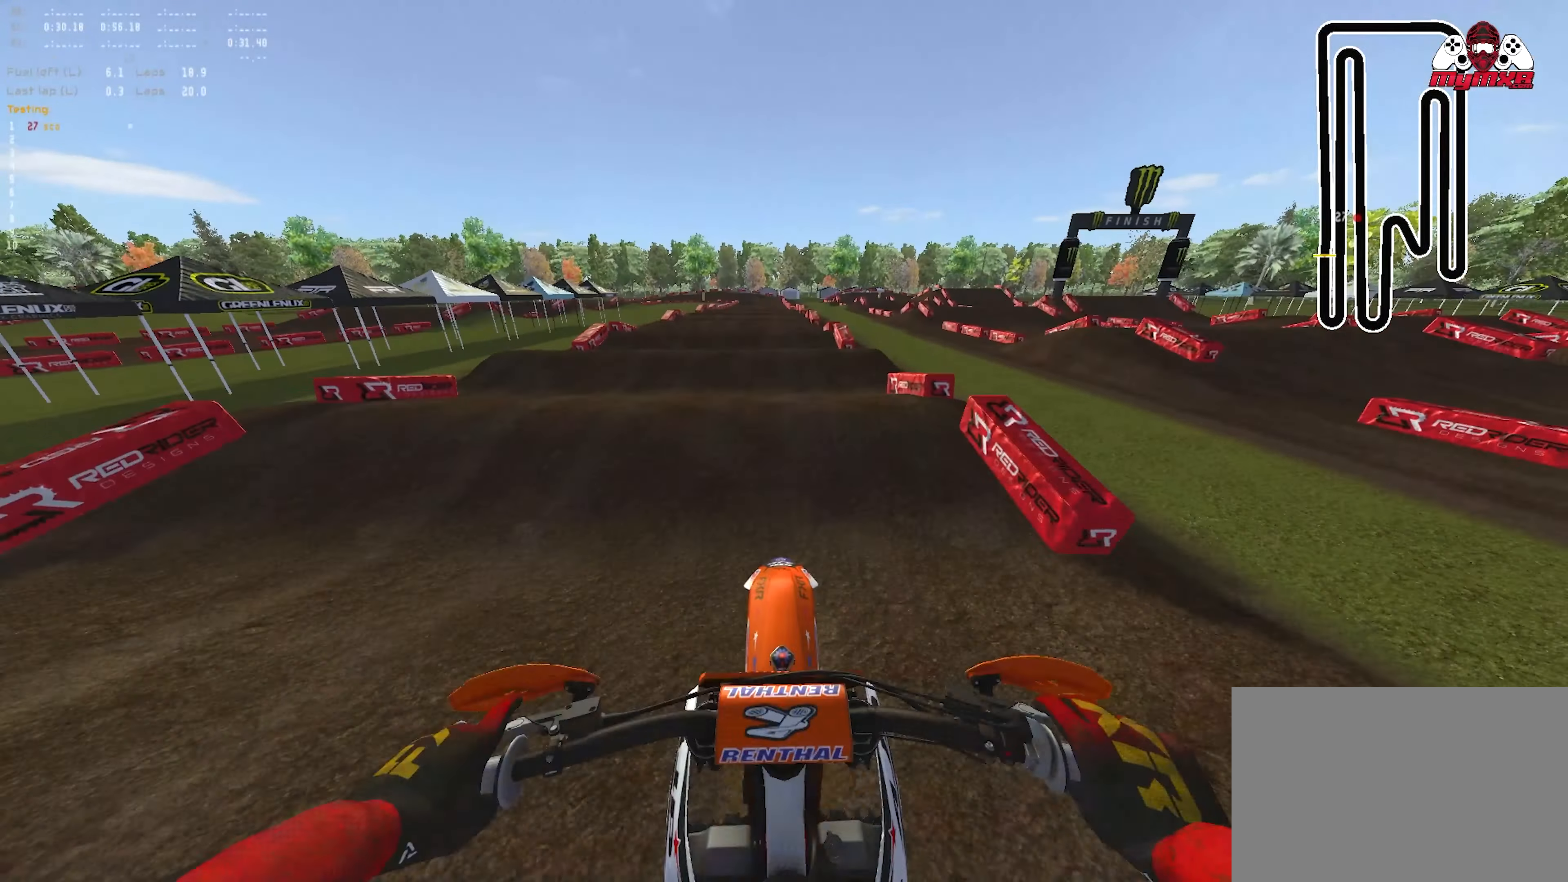
{"buttons": [], "left_stick": "center", "right_stick": "down", "events": [[100, "right_stick", "center"], [400, "R2", "up"], [400, "right_stick", "down"]]}
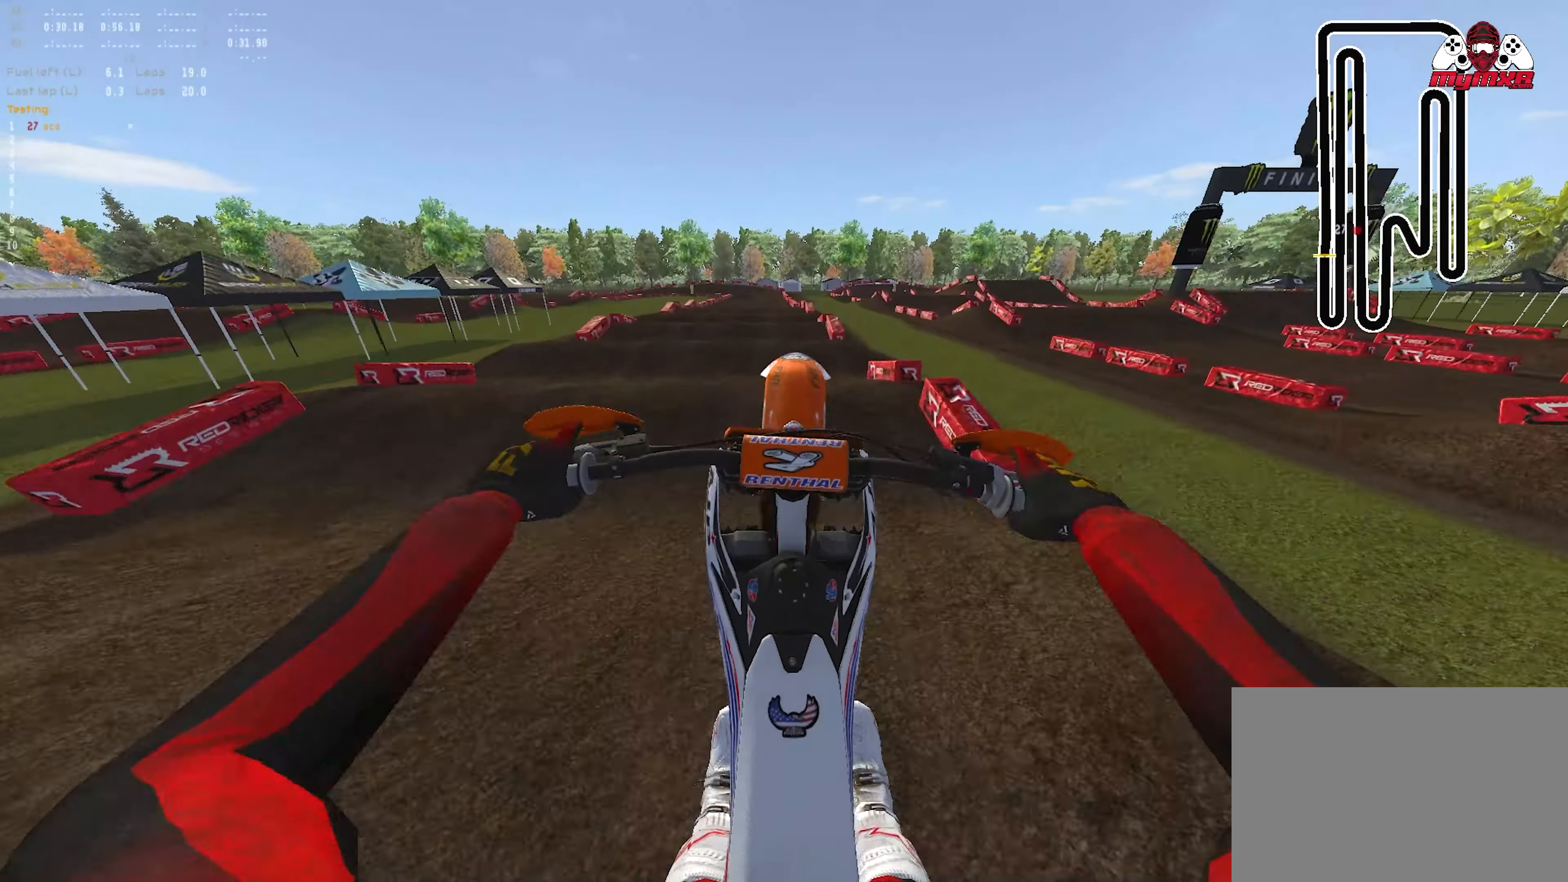
{"buttons": ["R2"], "left_stick": "center", "right_stick": "center", "events": [[33, "R2", "down"], [500, "right_stick", "center"]]}
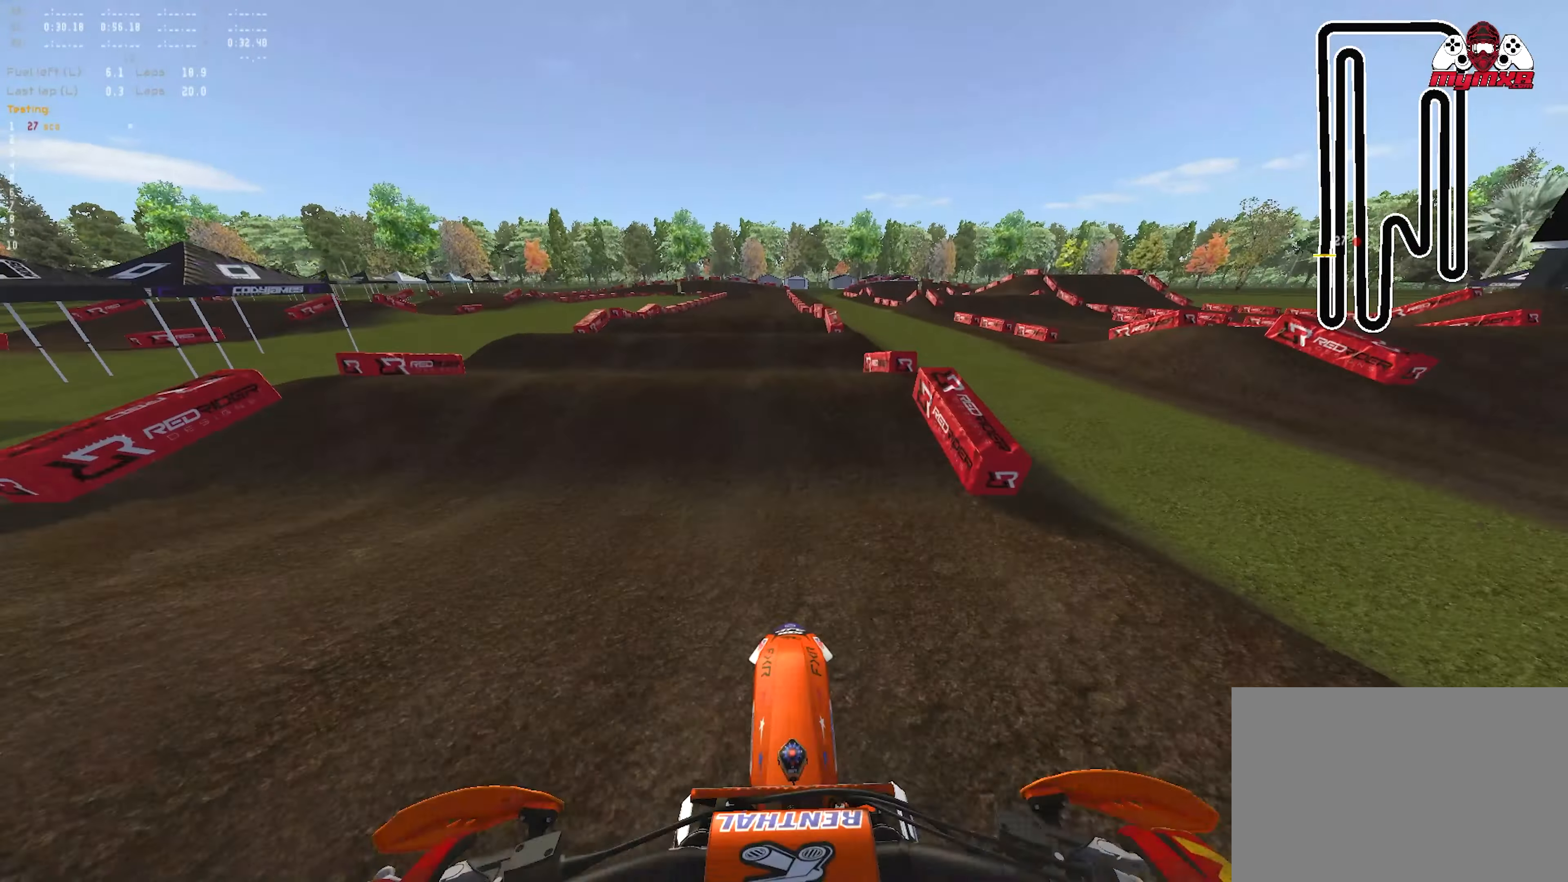
{"buttons": ["R2"], "left_stick": "center", "right_stick": "center", "events": [[133, "right_stick", "up"], [383, "right_stick", "center"]]}
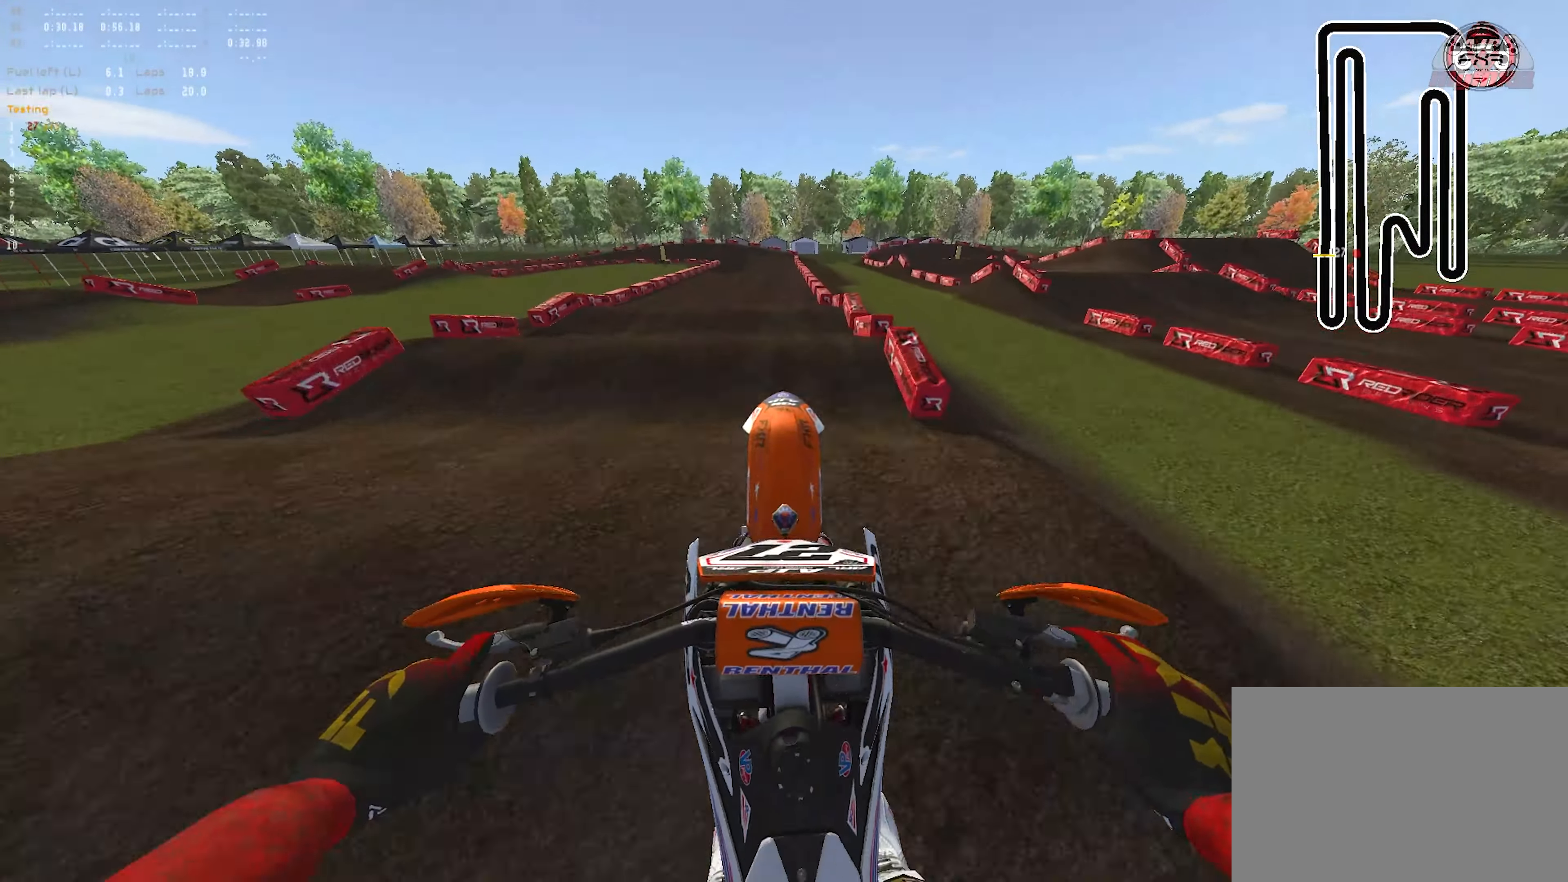
{"buttons": ["R2"], "left_stick": "center", "right_stick": "center", "events": [[67, "right_stick", "down"], [500, "right_stick", "center"]]}
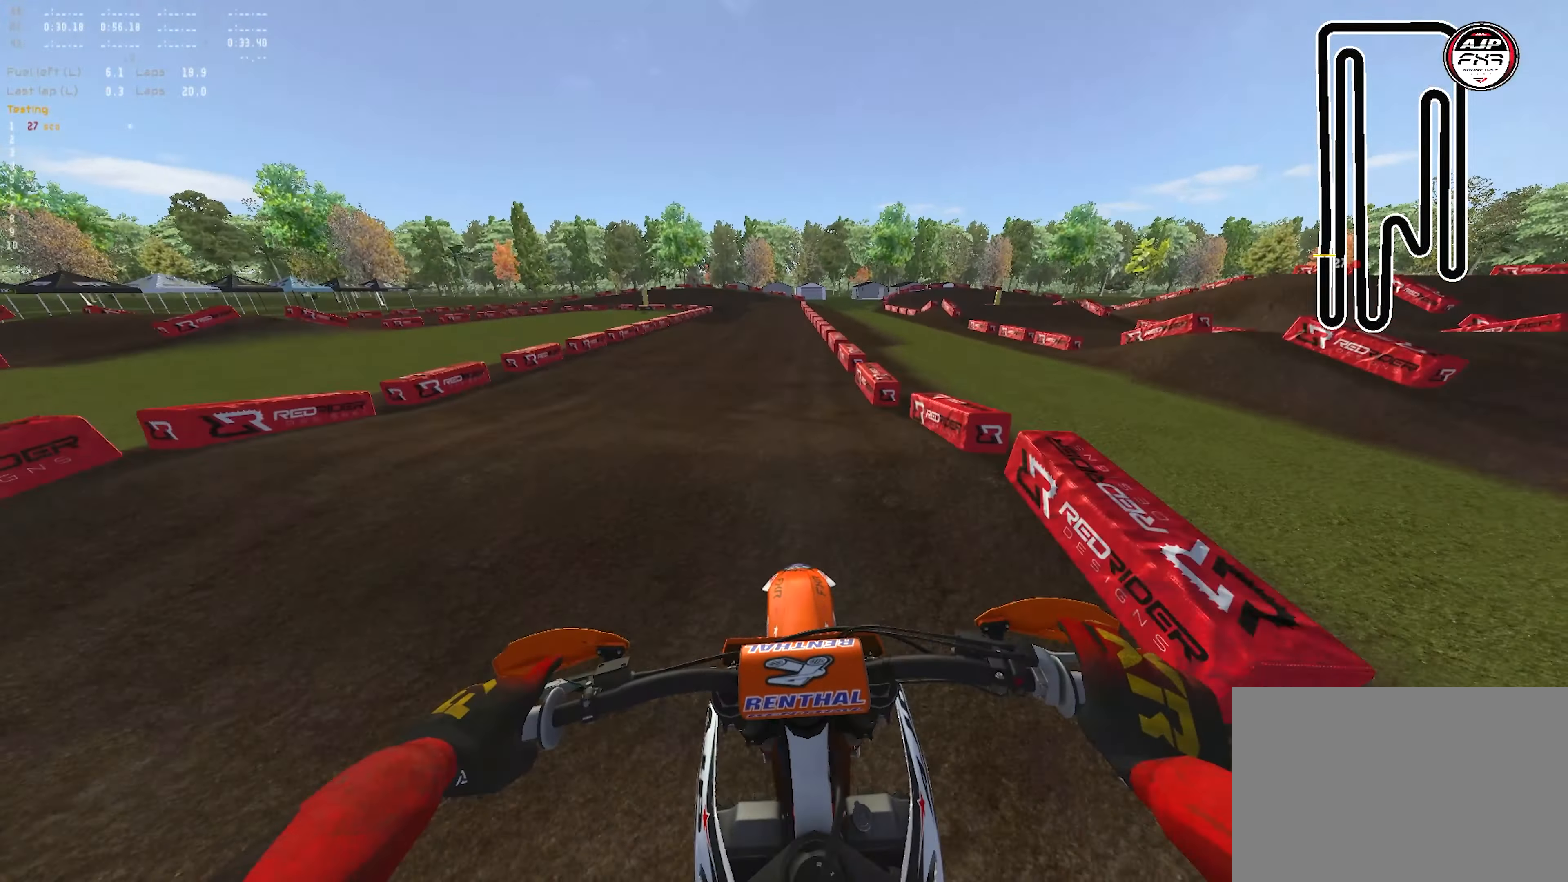
{"buttons": ["R1", "R2"], "left_stick": "left", "right_stick": "up", "events": [[133, "right_stick", "down"], [283, "right_stick", "center"], [367, "right_stick", "up"], [383, "R1", "down"], [383, "left_stick", "left"]]}
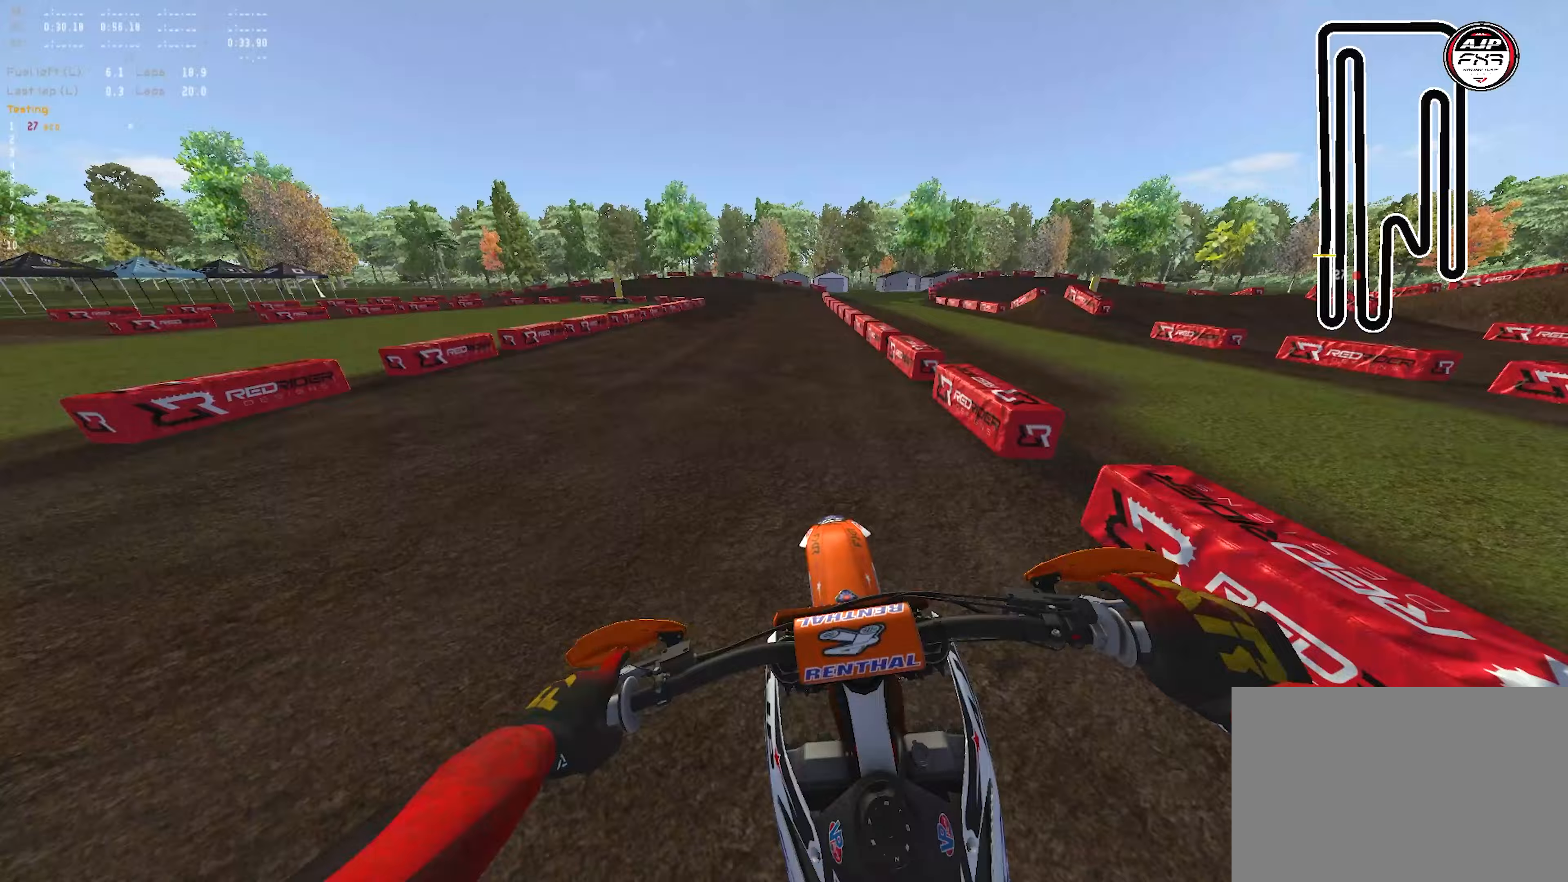
{"buttons": ["R1", "R2"], "left_stick": "up-left", "right_stick": "up-right", "events": [[17, "left_stick", "up-left"], [167, "right_stick", "up-right"]]}
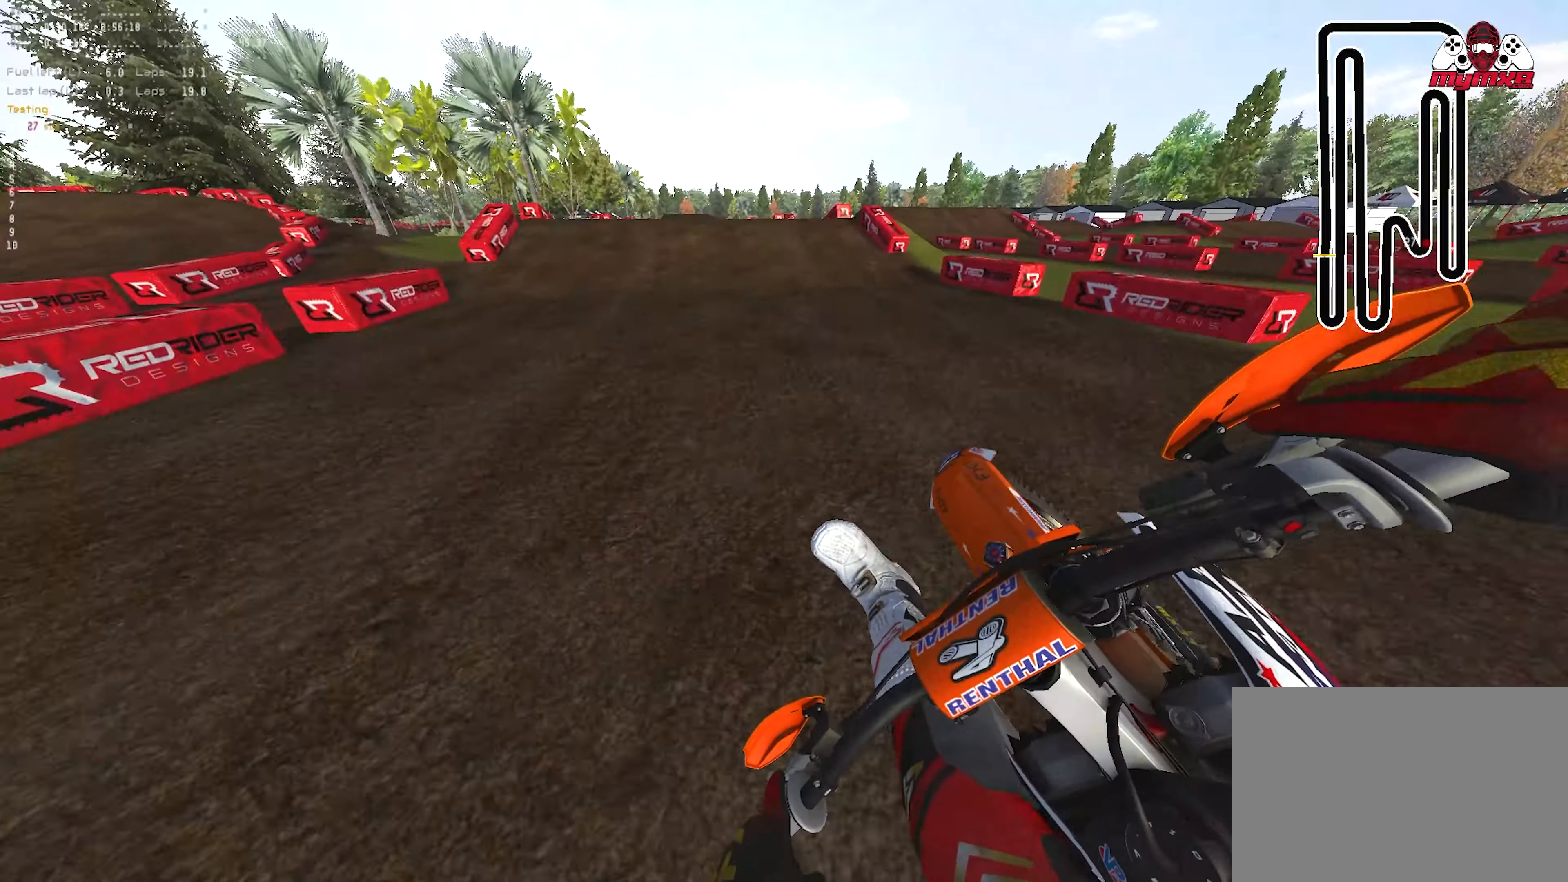
{"buttons": ["R1", "R2"], "left_stick": "up", "right_stick": "down", "events": [[233, "left_stick", "up-right"], [283, "R1", "up"], [317, "right_stick", "center"], [417, "left_stick", "up"], [467, "R1", "down"], [467, "right_stick", "down"]]}
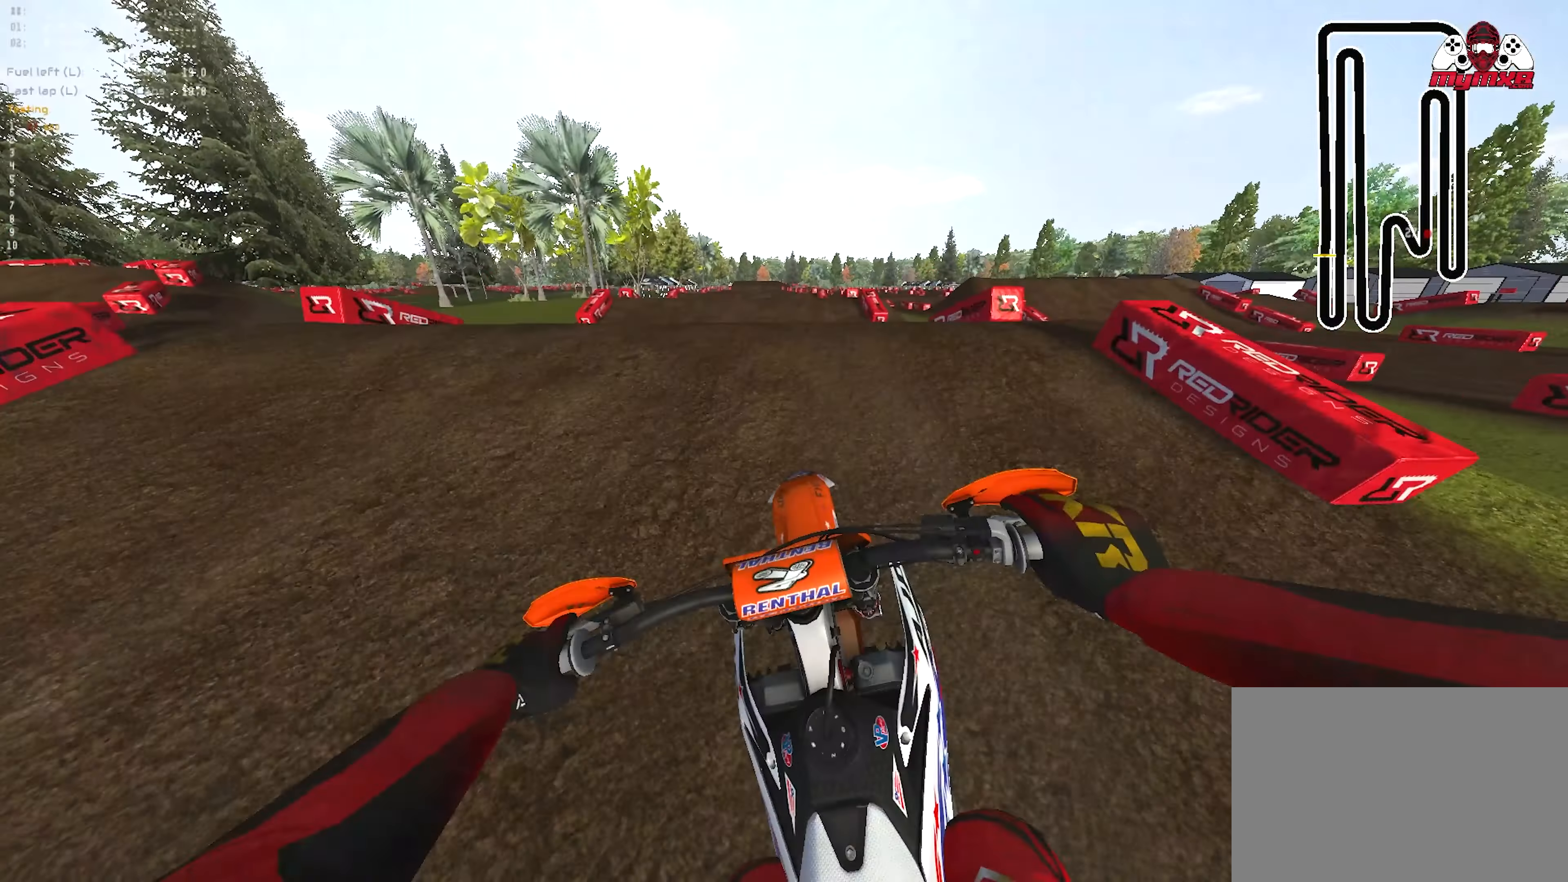
{"buttons": ["R2"], "left_stick": "up-left", "right_stick": "up", "events": [[133, "R1", "up"], [133, "left_stick", "center"], [167, "right_stick", "left"], [217, "left_stick", "left"], [217, "right_stick", "up-left"], [233, "R3", "down"], [283, "left_stick", "up-left"], [333, "R3", "up"], [417, "right_stick", "up"]]}
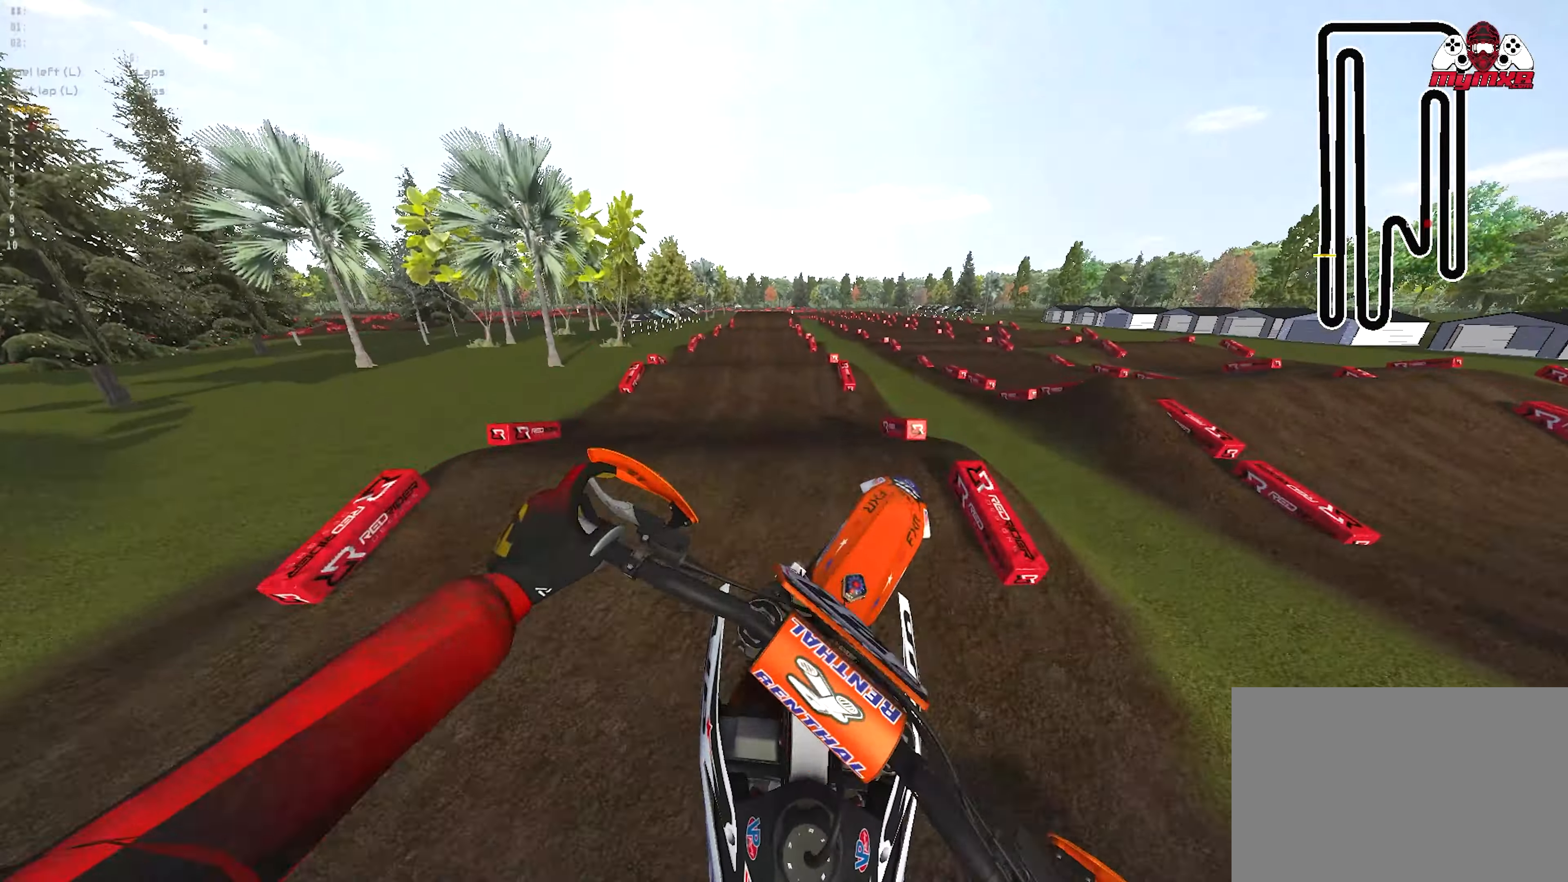
{"buttons": ["L1", "L2", "R1"], "left_stick": "up-right", "right_stick": "center", "events": [[17, "R2", "up"], [83, "left_stick", "center"], [133, "right_stick", "up-right"], [367, "CROSS", "down"], [367, "L1", "down"], [400, "L2", "down"], [400, "R1", "down"], [400, "right_stick", "center"], [467, "left_stick", "up-right"], [500, "CROSS", "up"]]}